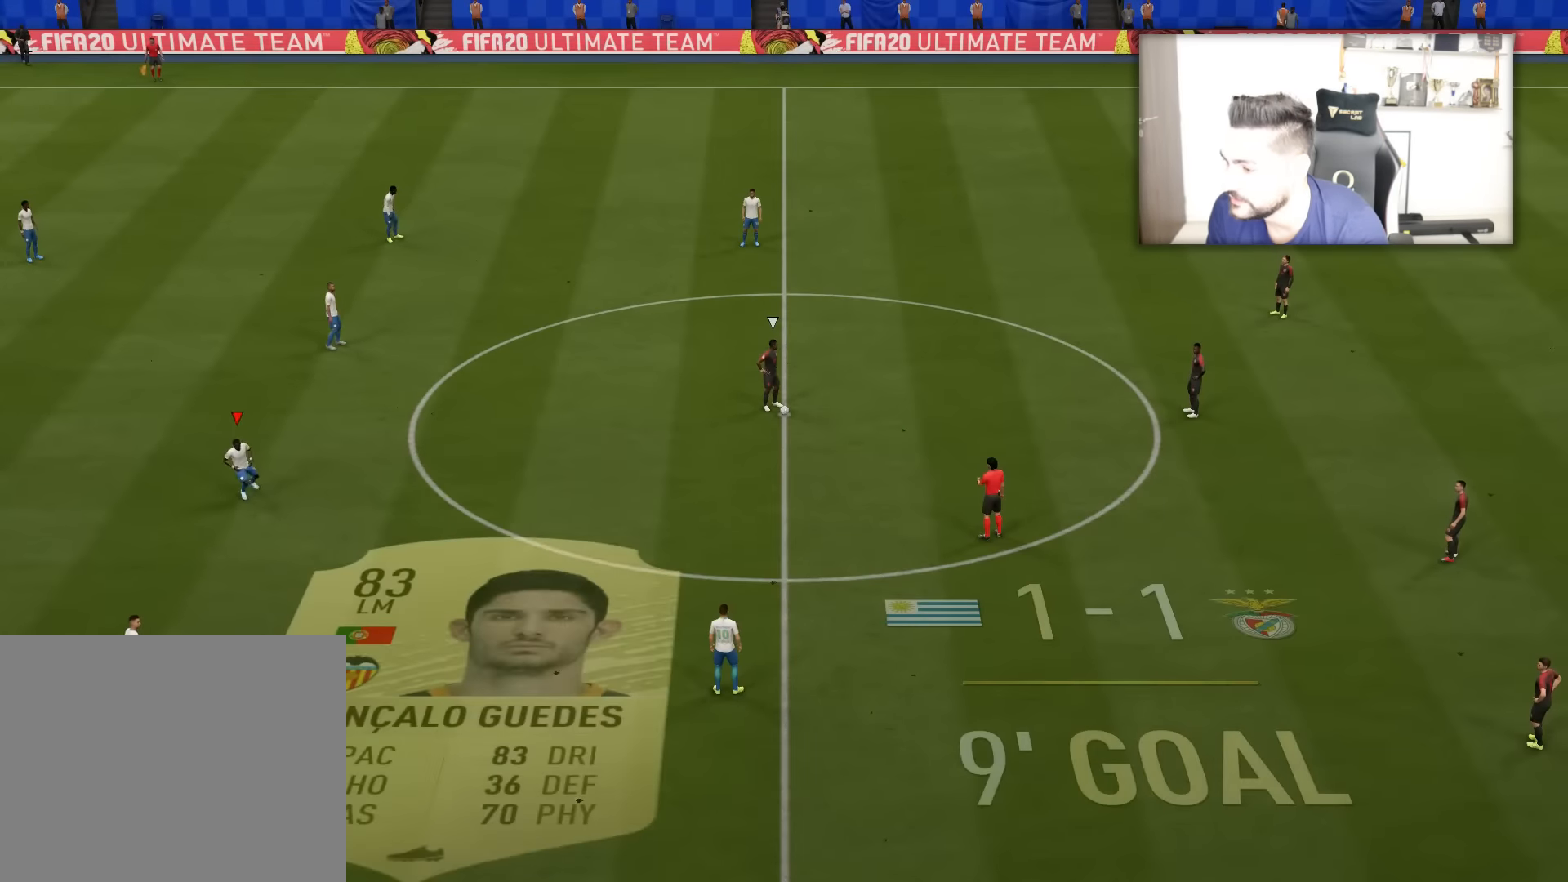
Gameplay with a controller (PlayStation layout); each line is a JSON object with the inputs held at the frame after it. "events" lists button and stick changes between this image and that frame as [ms after this image, input, new state], when the widget could be followed in between.
{"buttons": [], "left_stick": "center", "right_stick": "center", "events": [[33, "right_stick", "center"], [83, "left_stick", "up-right"], [166, "left_stick", "up"], [333, "R2", "down"], [400, "R2", "up"], [417, "left_stick", "center"]]}
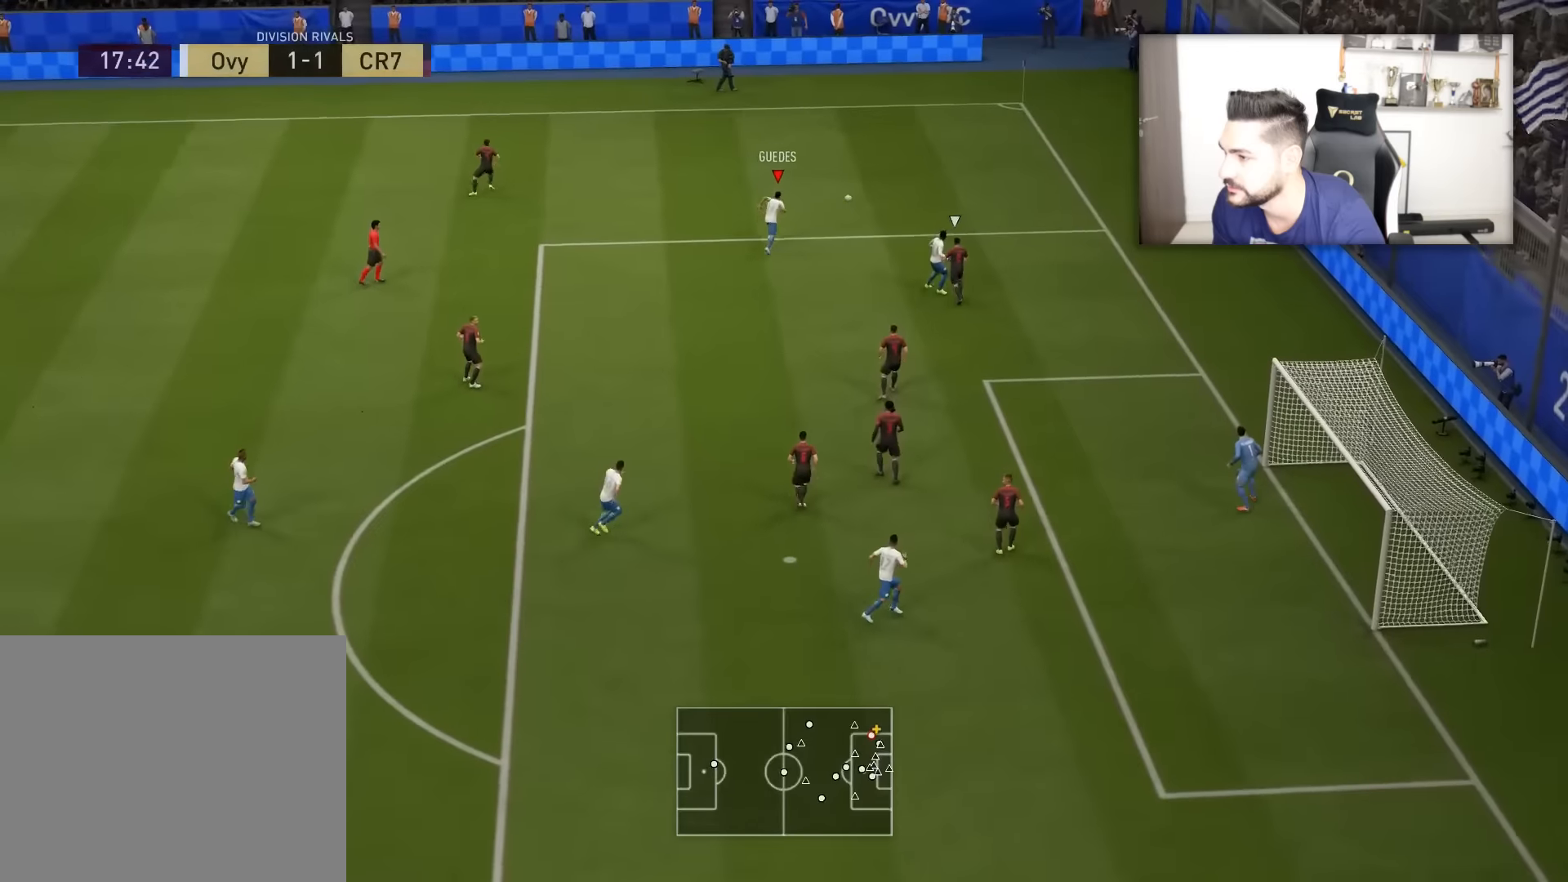
{"buttons": ["CROSS", "SQUARE"], "left_stick": "center", "right_stick": "center", "events": [[401, "SQUARE", "down"], [417, "CROSS", "down"]]}
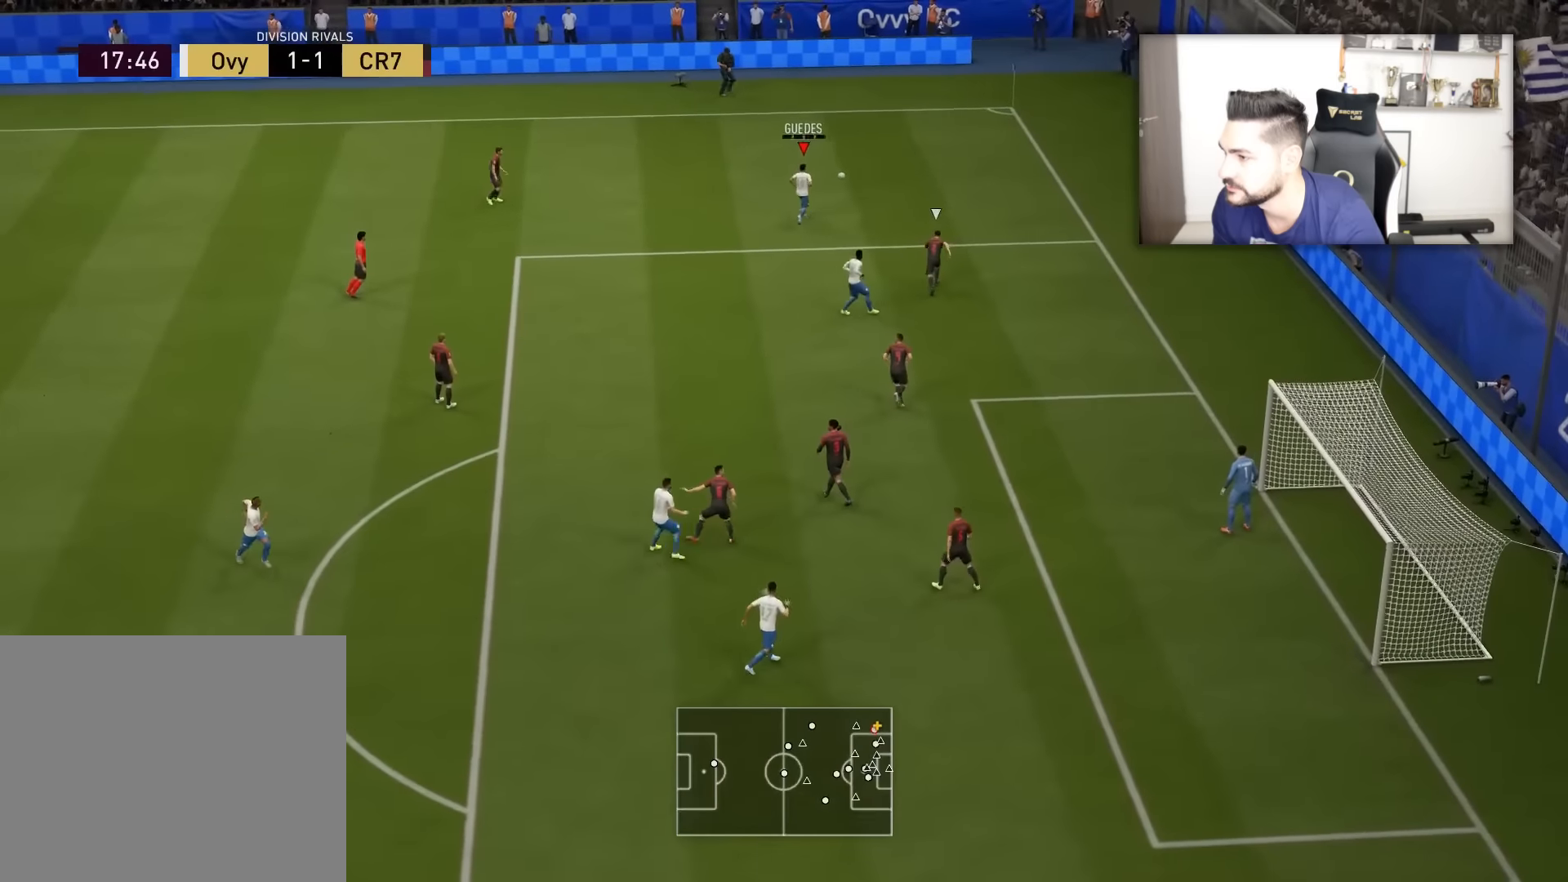
{"buttons": [], "left_stick": "center", "right_stick": "center", "events": [[217, "CROSS", "up"], [217, "SQUARE", "up"]]}
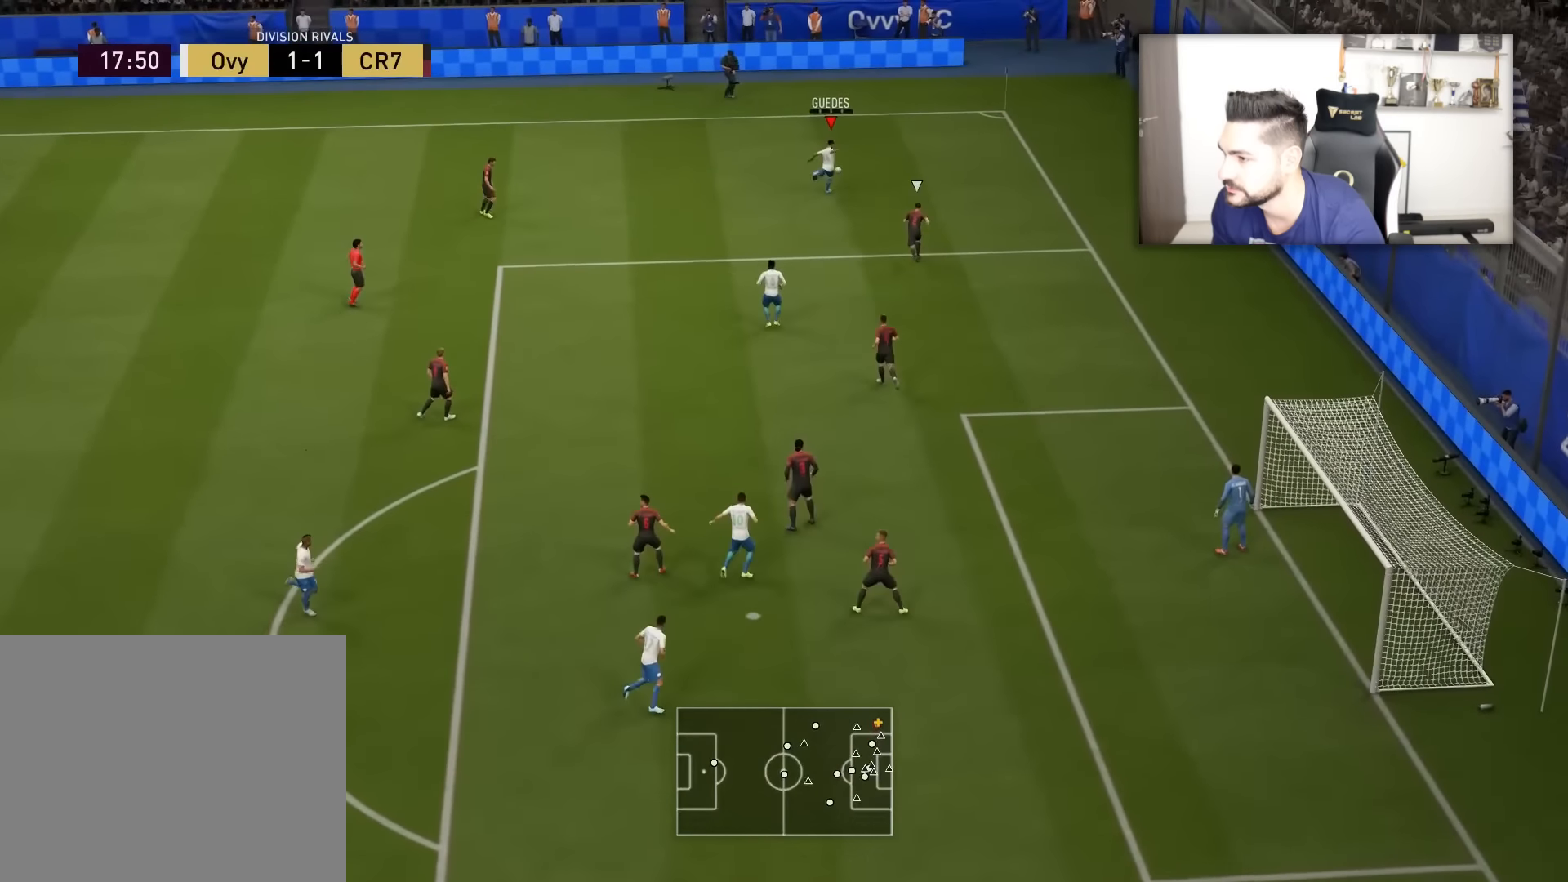
{"buttons": [], "left_stick": "left", "right_stick": "center", "events": [[67, "left_stick", "left"]]}
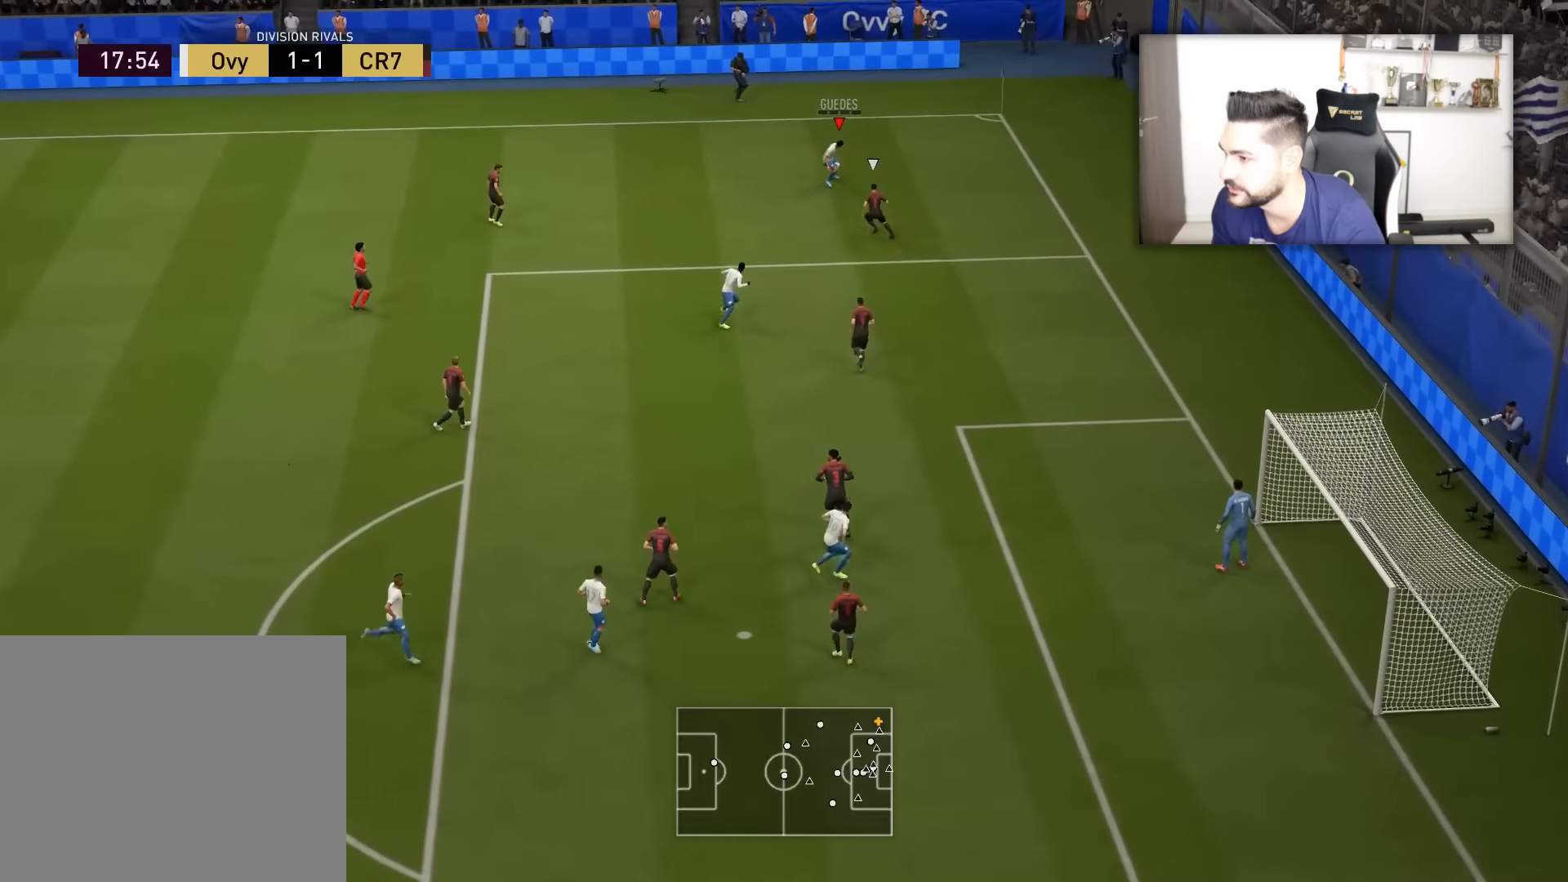
{"buttons": ["L3"], "left_stick": "down-left", "right_stick": "center", "events": [[33, "CROSS", "down"], [50, "L3", "down"], [183, "CROSS", "up"], [200, "left_stick", "down-left"]]}
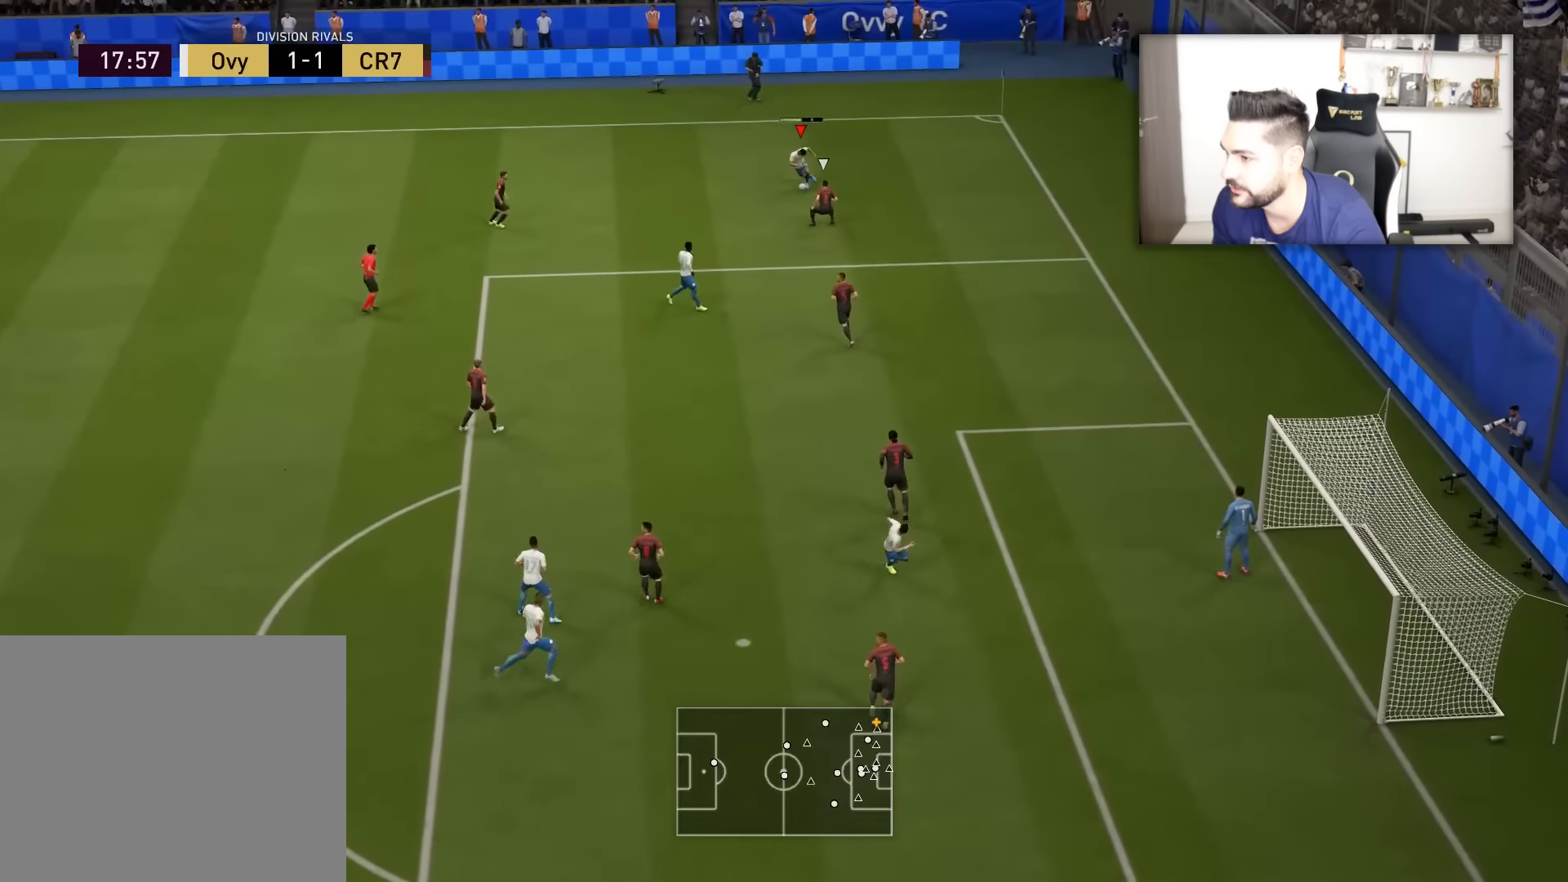
{"buttons": ["L3"], "left_stick": "down-left", "right_stick": "center", "events": []}
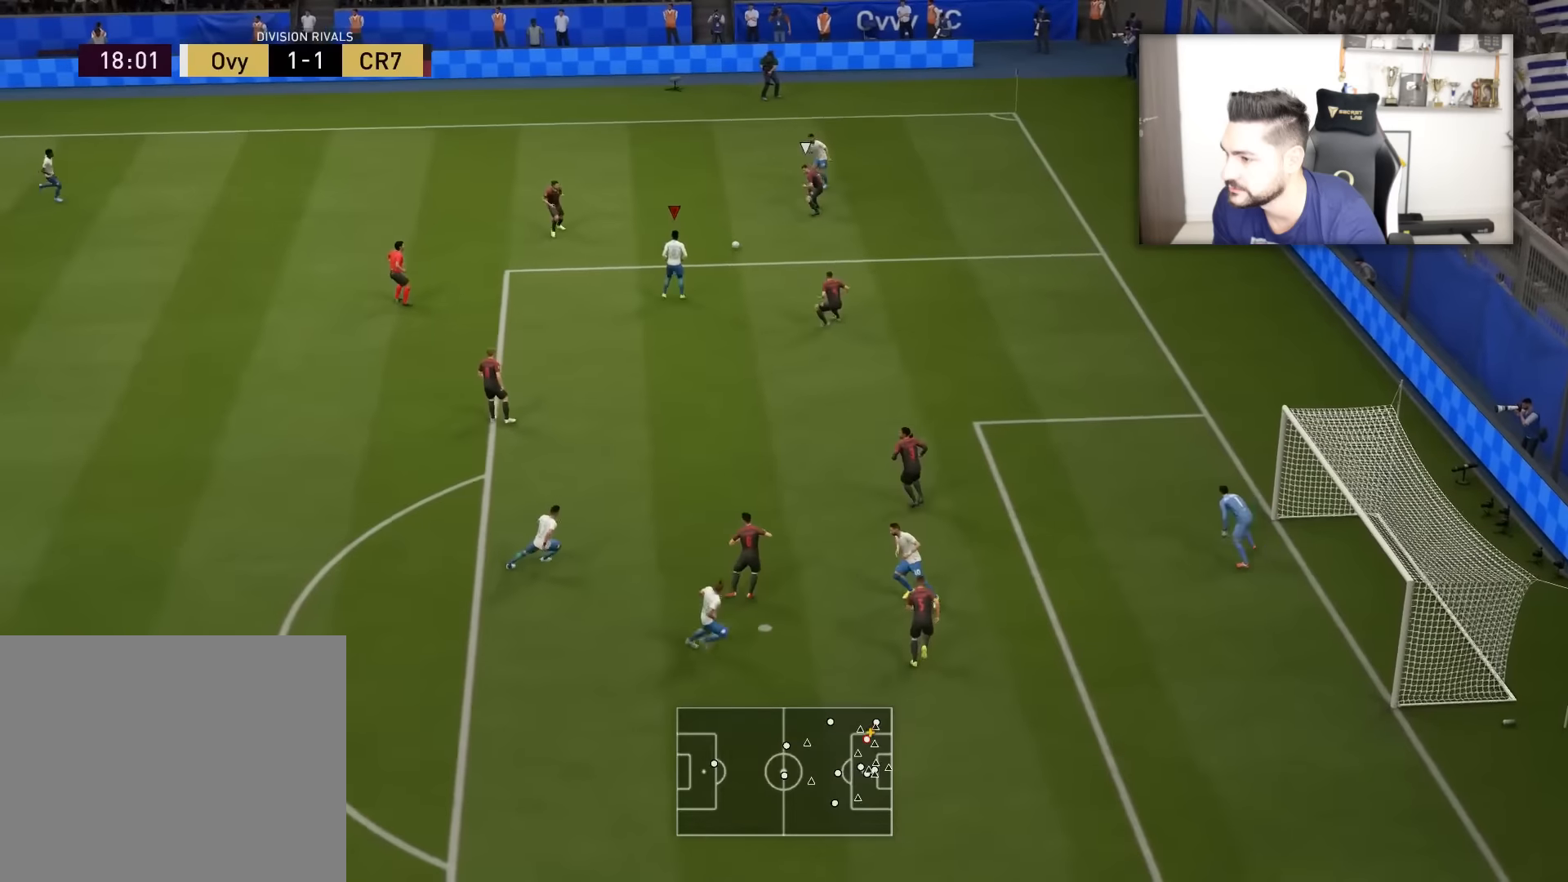
{"buttons": ["L3"], "left_stick": "left", "right_stick": "center", "events": [[417, "left_stick", "left"]]}
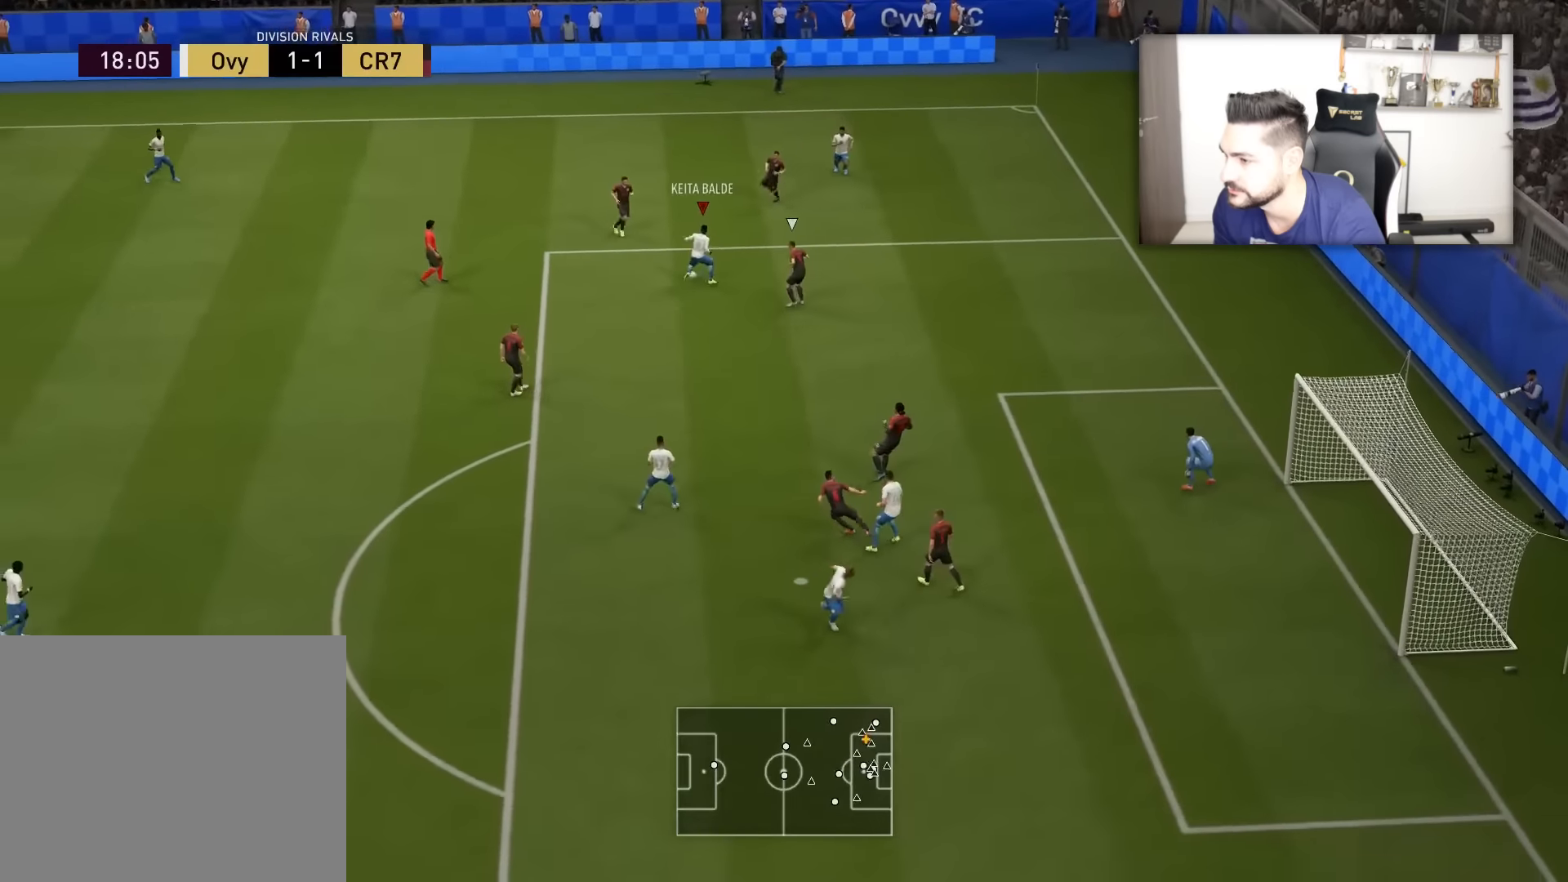
{"buttons": ["L3"], "left_stick": "right", "right_stick": "center", "events": [[67, "R1", "down"], [67, "left_stick", "up-right"], [217, "left_stick", "right"], [434, "R1", "up"]]}
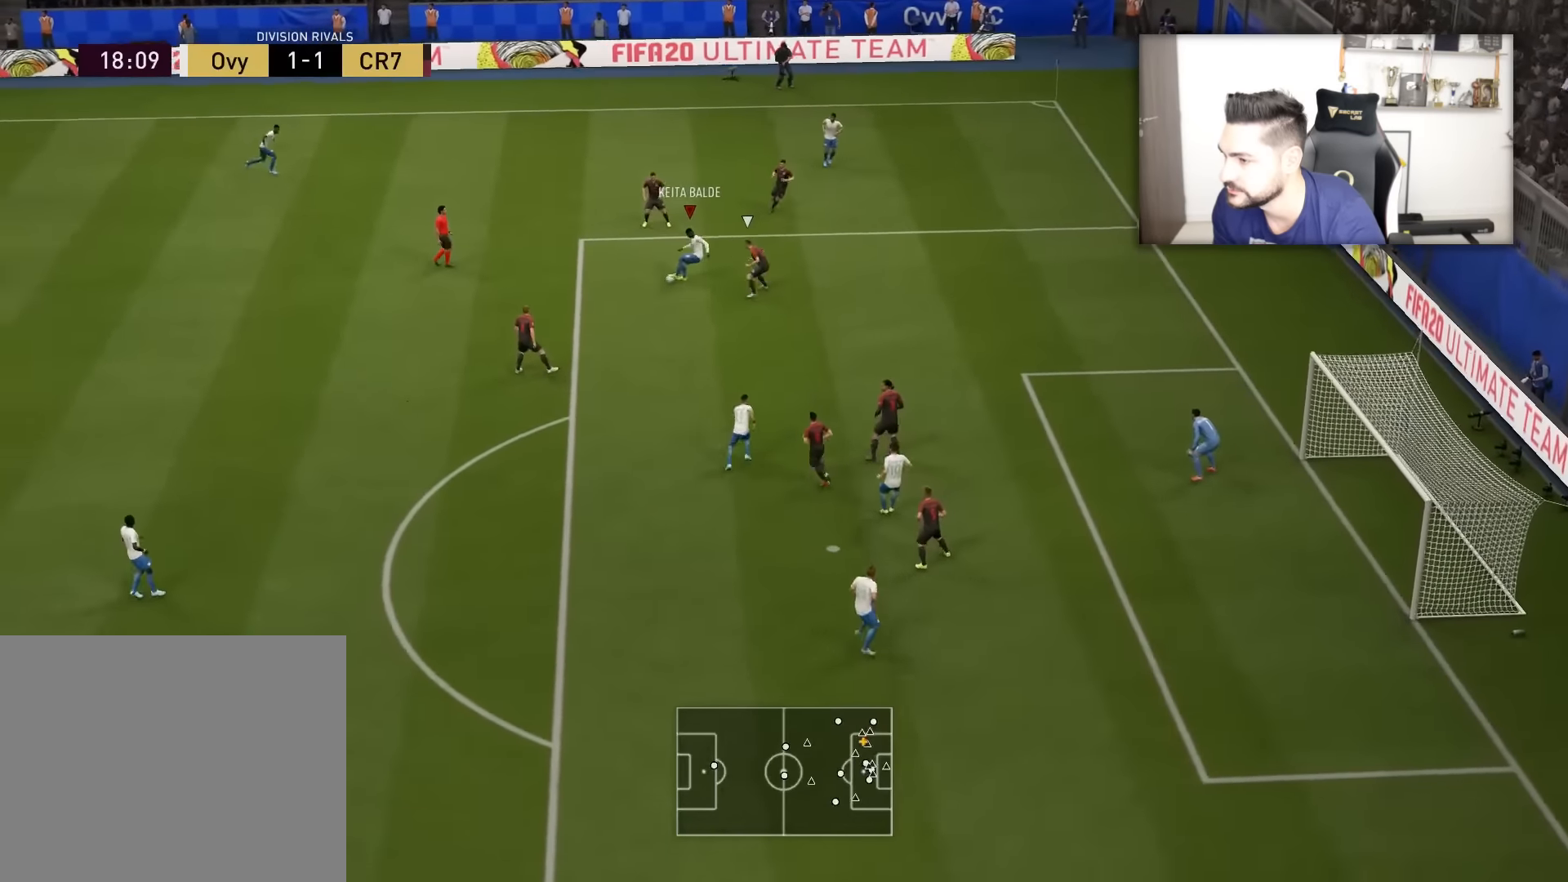
{"buttons": ["L3"], "left_stick": "down-right", "right_stick": "center", "events": [[400, "left_stick", "down-right"]]}
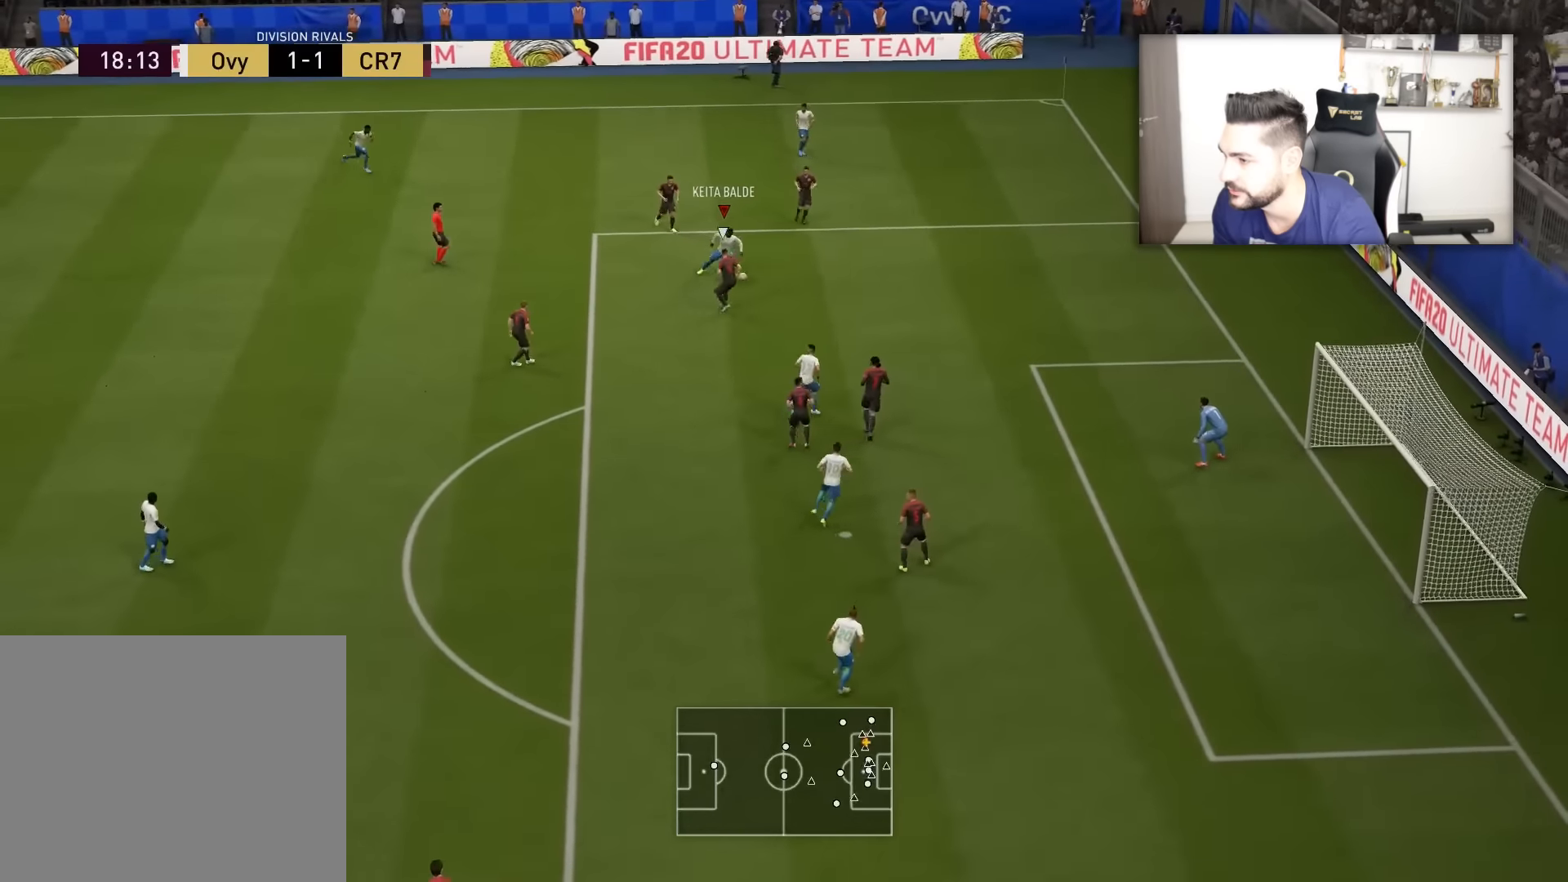
{"buttons": ["L3"], "left_stick": "right", "right_stick": "center", "events": [[167, "left_stick", "right"]]}
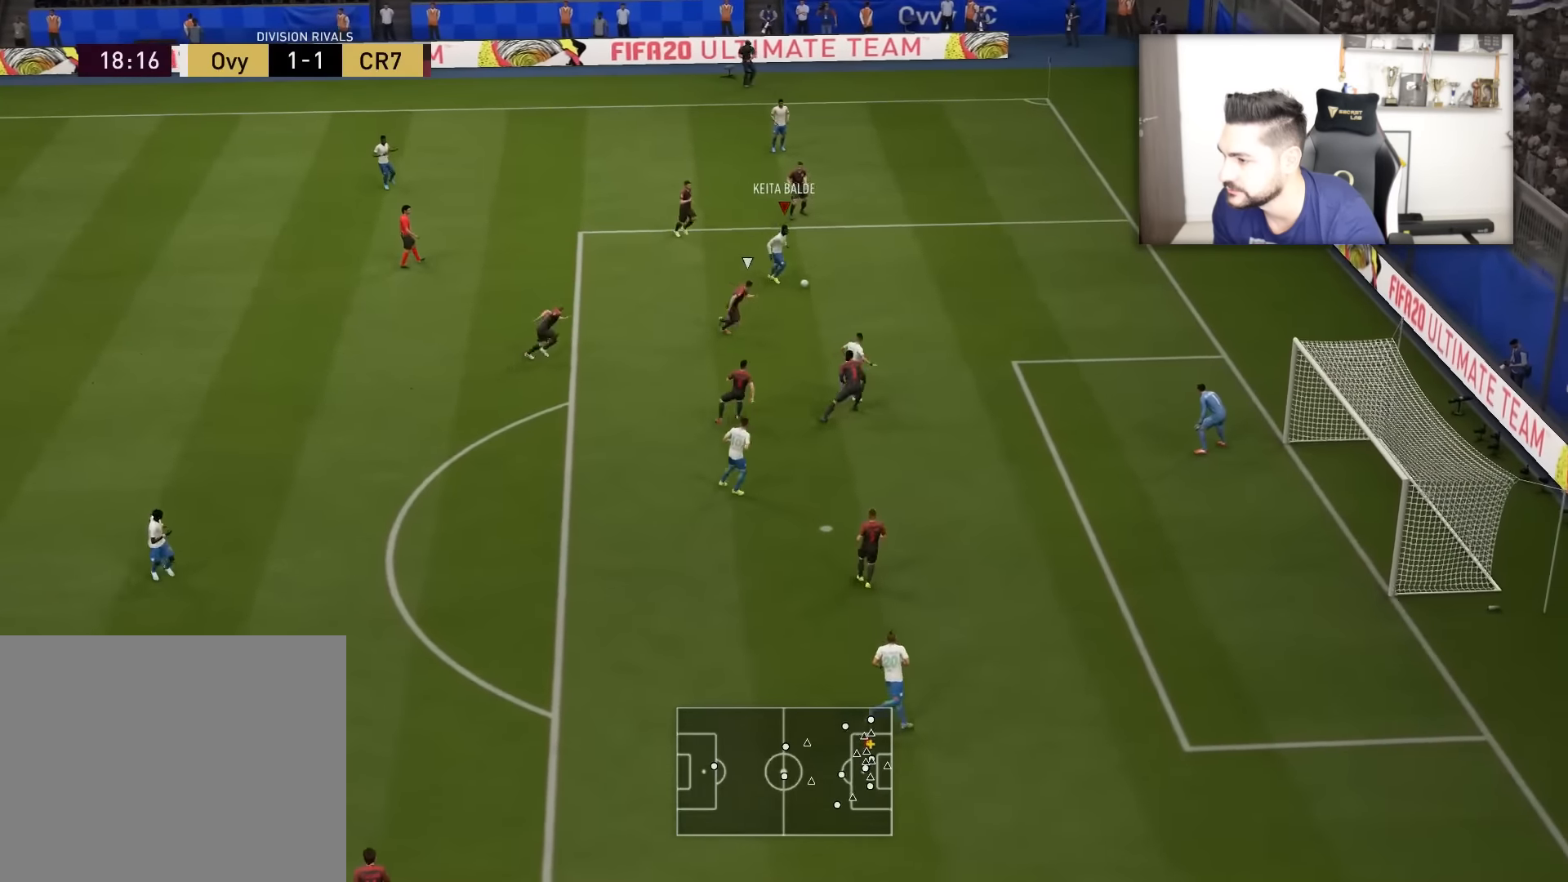
{"buttons": ["L3"], "left_stick": "right", "right_stick": "left", "events": [[301, "right_stick", "right"], [401, "right_stick", "center"], [451, "right_stick", "left"]]}
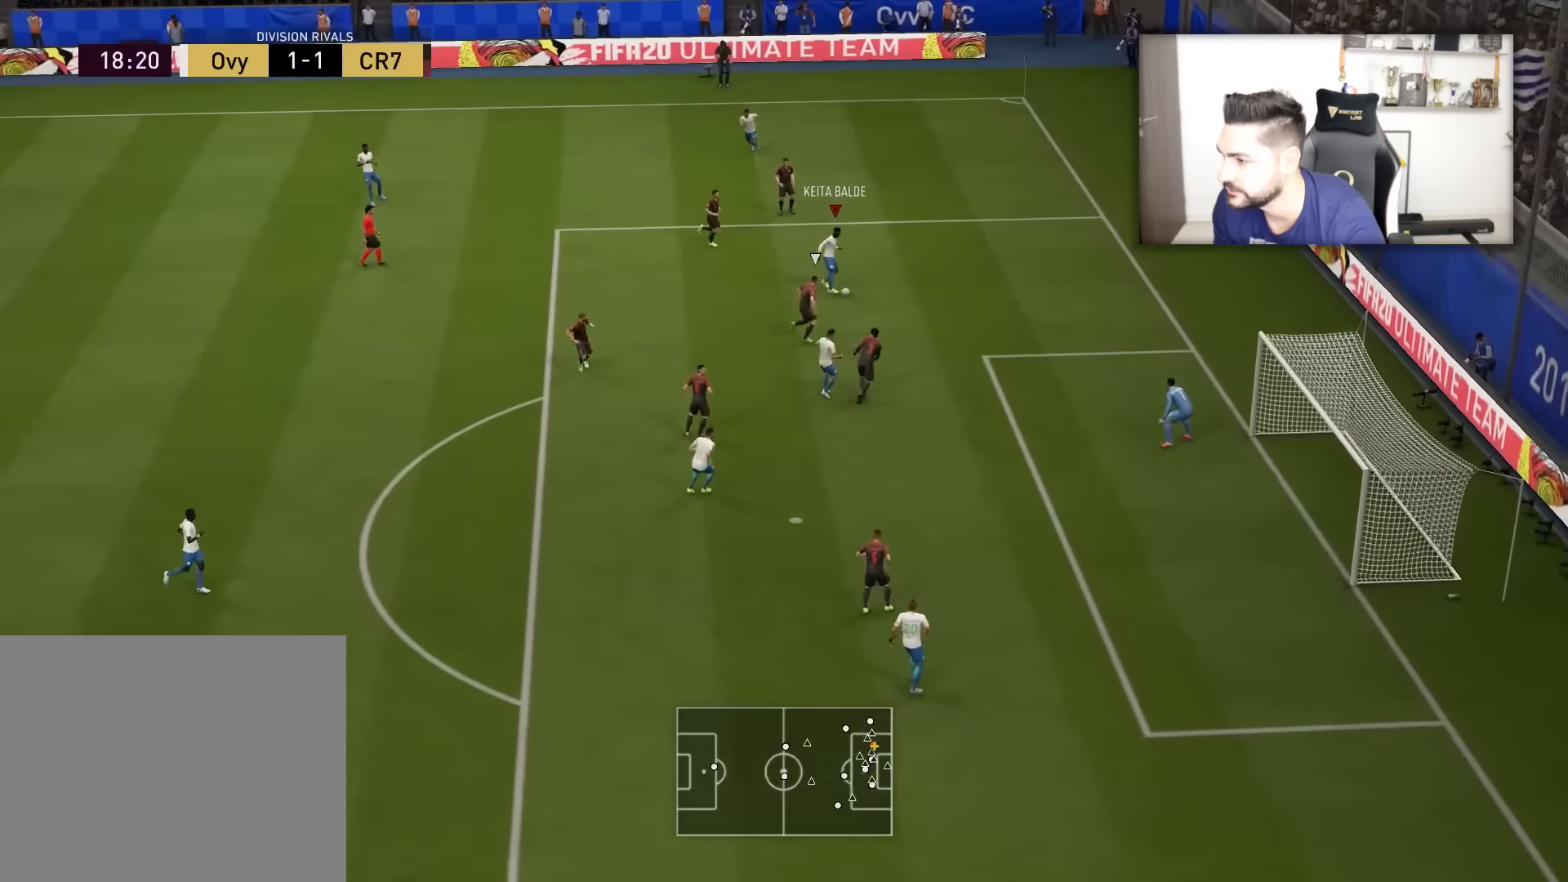
{"buttons": ["L3"], "left_stick": "right", "right_stick": "center", "events": [[50, "right_stick", "center"]]}
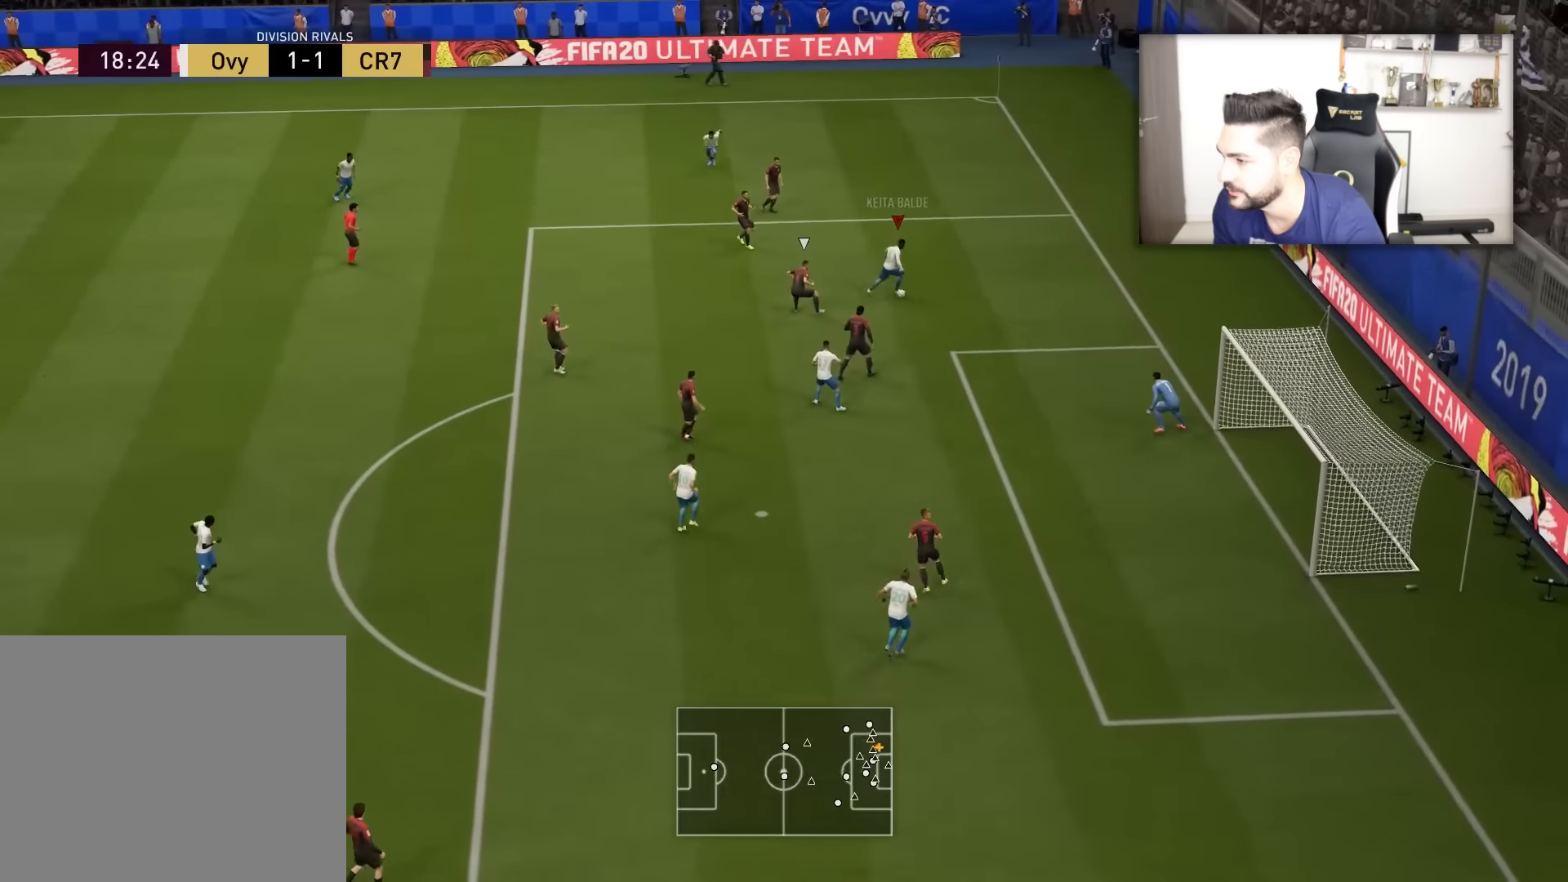
{"buttons": ["L3"], "left_stick": "down-right", "right_stick": "center", "events": [[17, "left_stick", "down-right"]]}
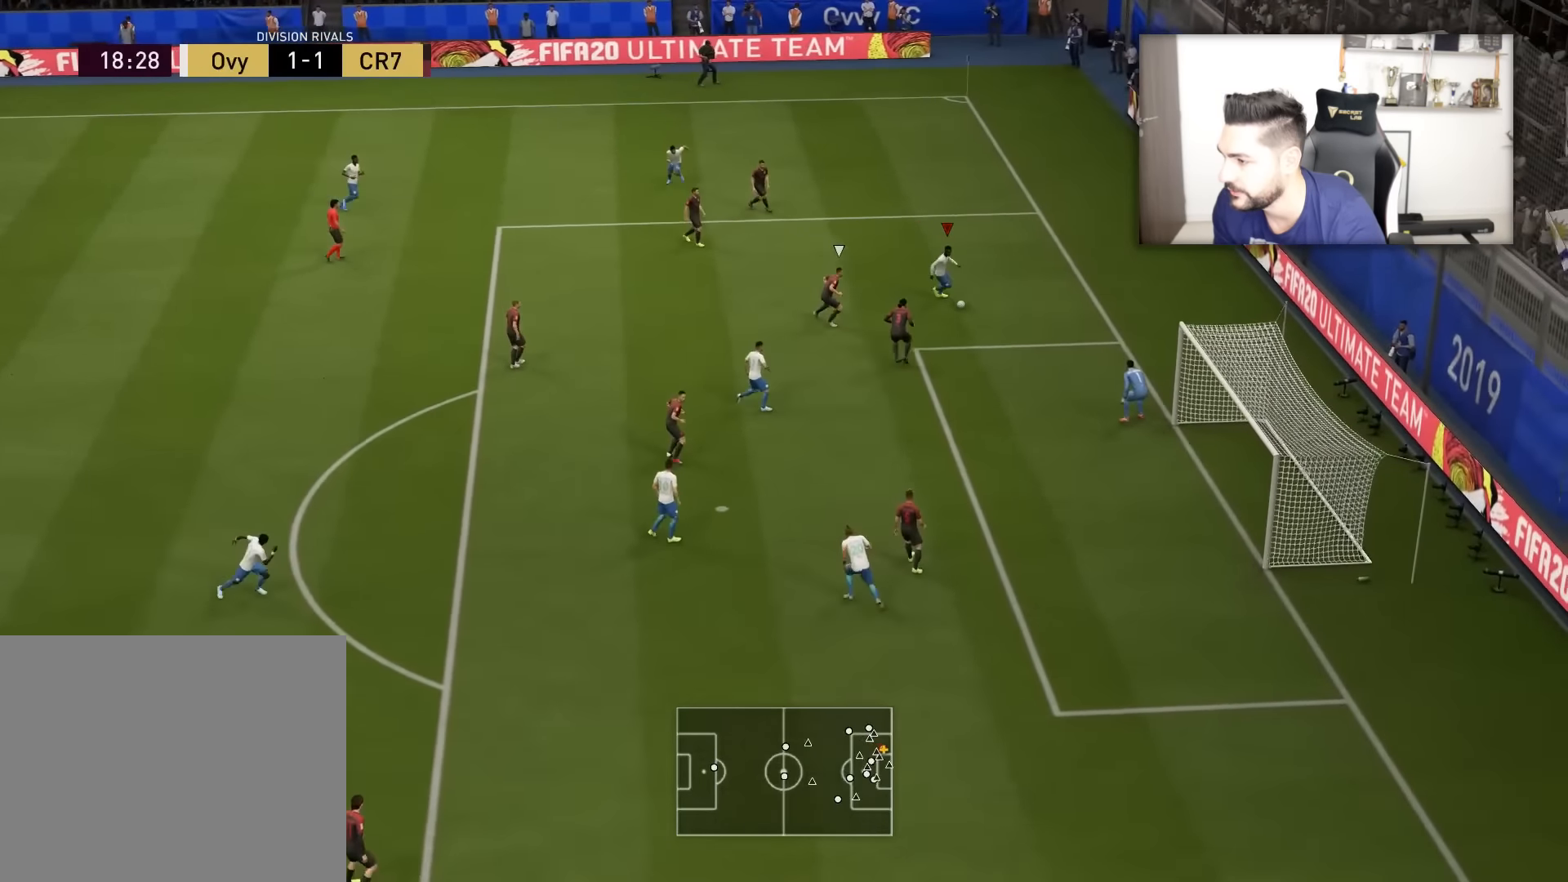
{"buttons": ["L3"], "left_stick": "down-left", "right_stick": "center", "events": [[133, "CROSS", "down"], [200, "left_stick", "down-left"], [250, "CROSS", "up"]]}
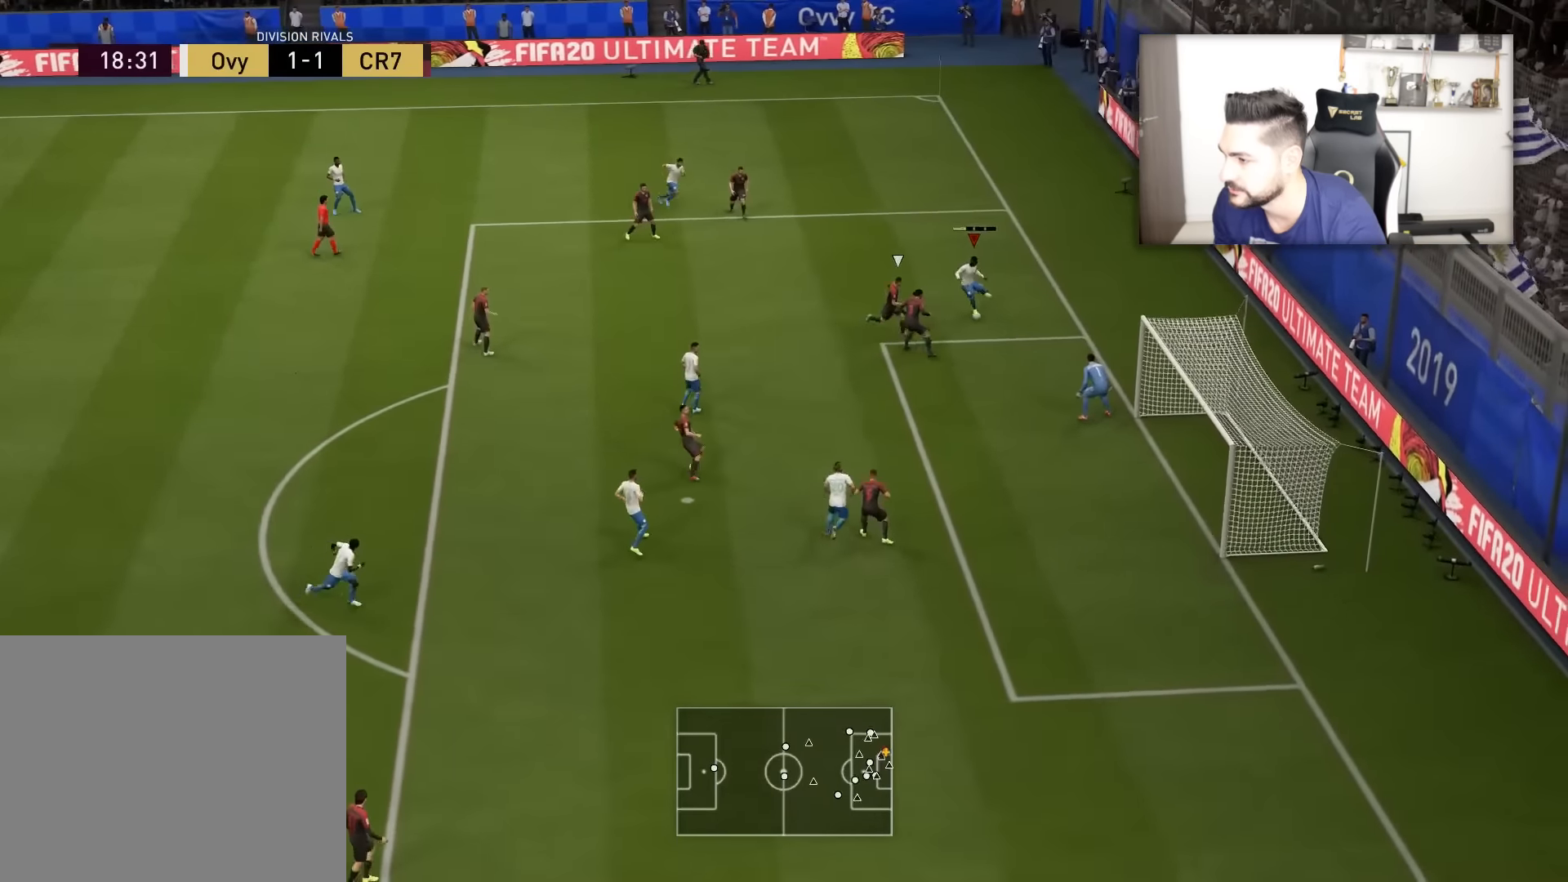
{"buttons": ["L3"], "left_stick": "right", "right_stick": "center", "events": [[150, "left_stick", "down-right"], [250, "left_stick", "right"], [301, "CIRCLE", "down"], [401, "CIRCLE", "up"]]}
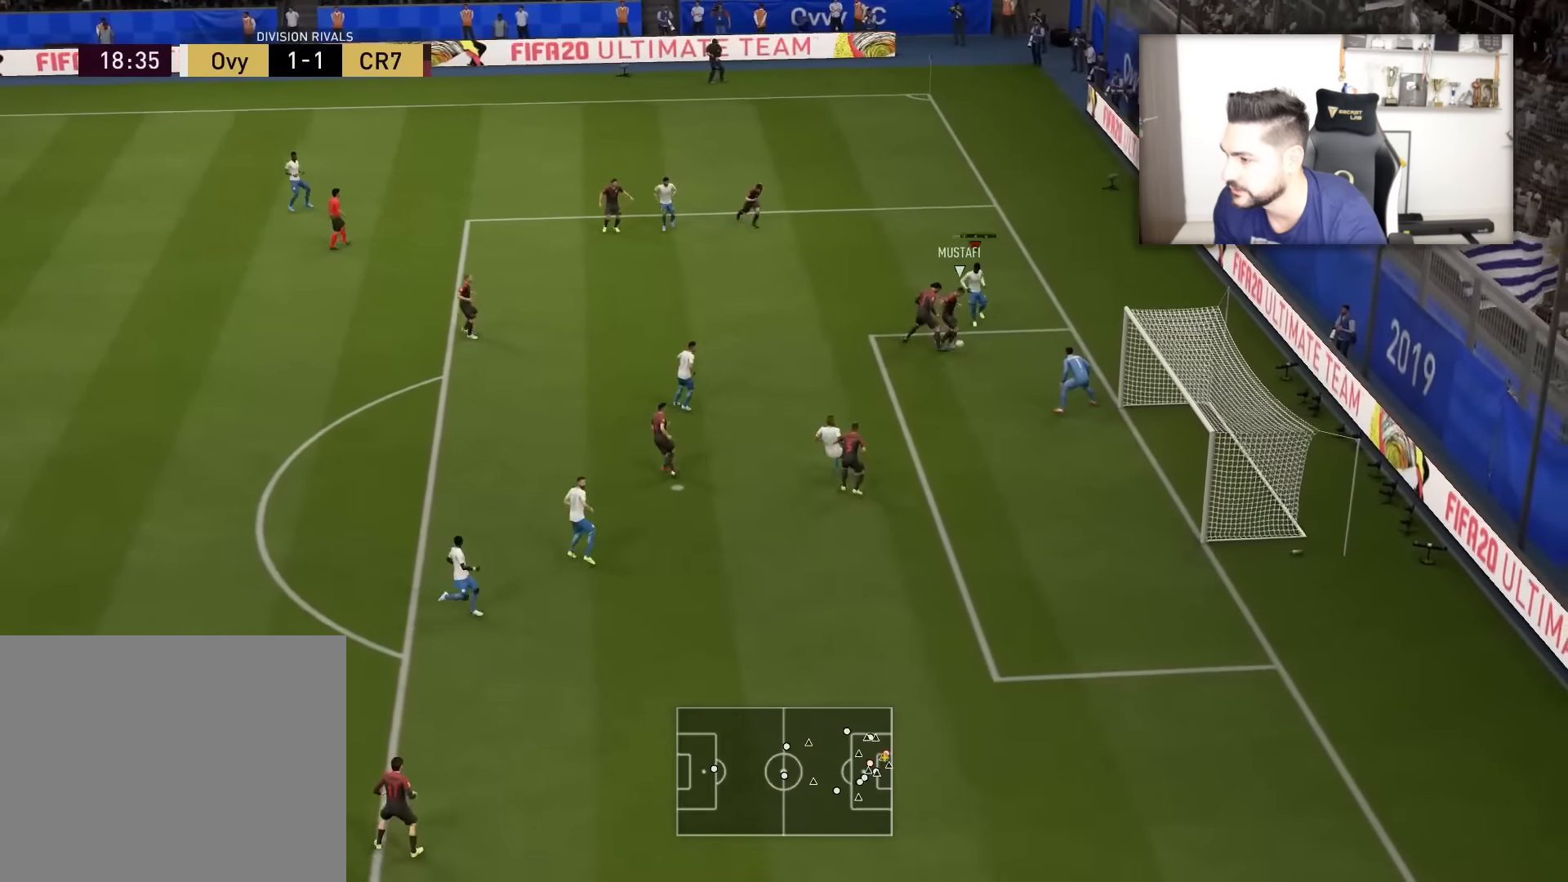
{"buttons": ["L3"], "left_stick": "up", "right_stick": "center", "events": [[450, "left_stick", "up"]]}
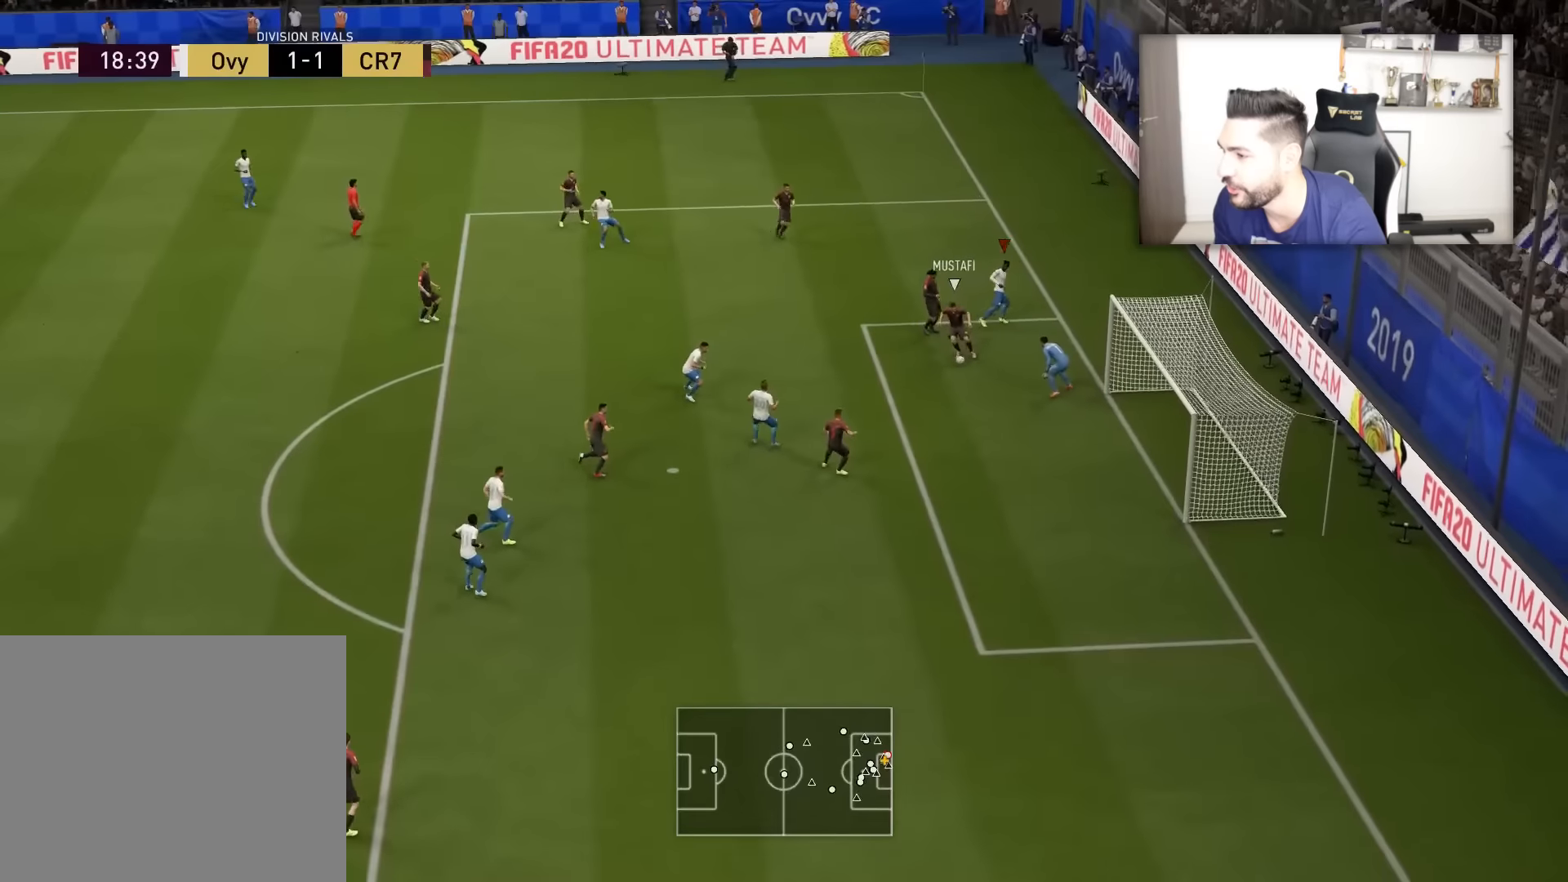
{"buttons": ["R2", "L3"], "left_stick": "up-left", "right_stick": "center", "events": [[84, "L1", "down"], [117, "L3", "up"], [151, "left_stick", "up-left"], [201, "L1", "up"], [267, "L3", "down"], [267, "R2", "down"]]}
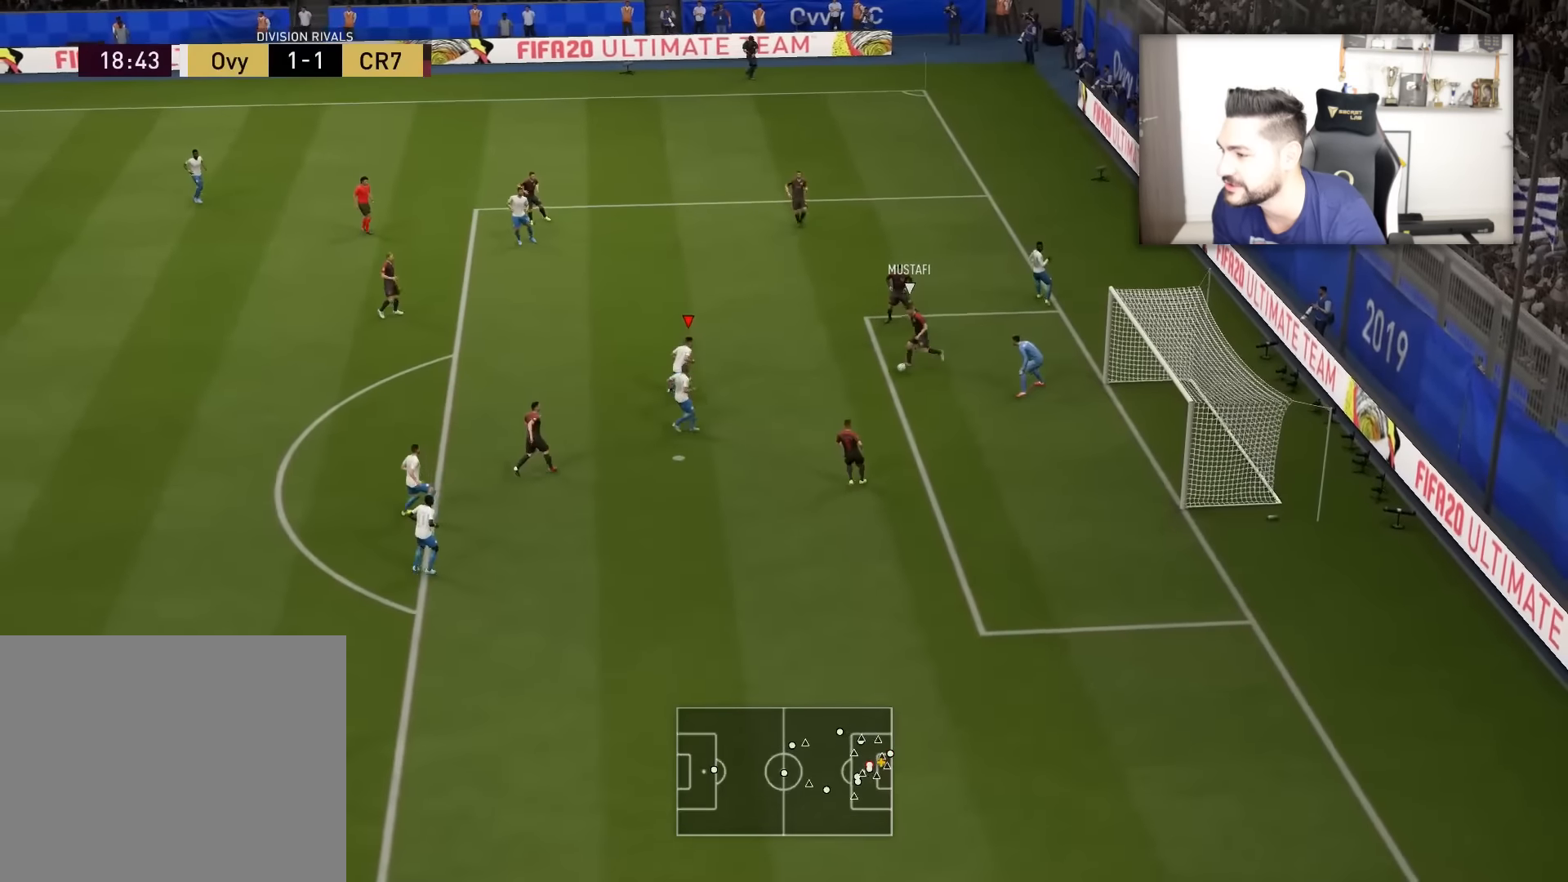
{"buttons": ["R2", "L3"], "left_stick": "up-left", "right_stick": "center", "events": []}
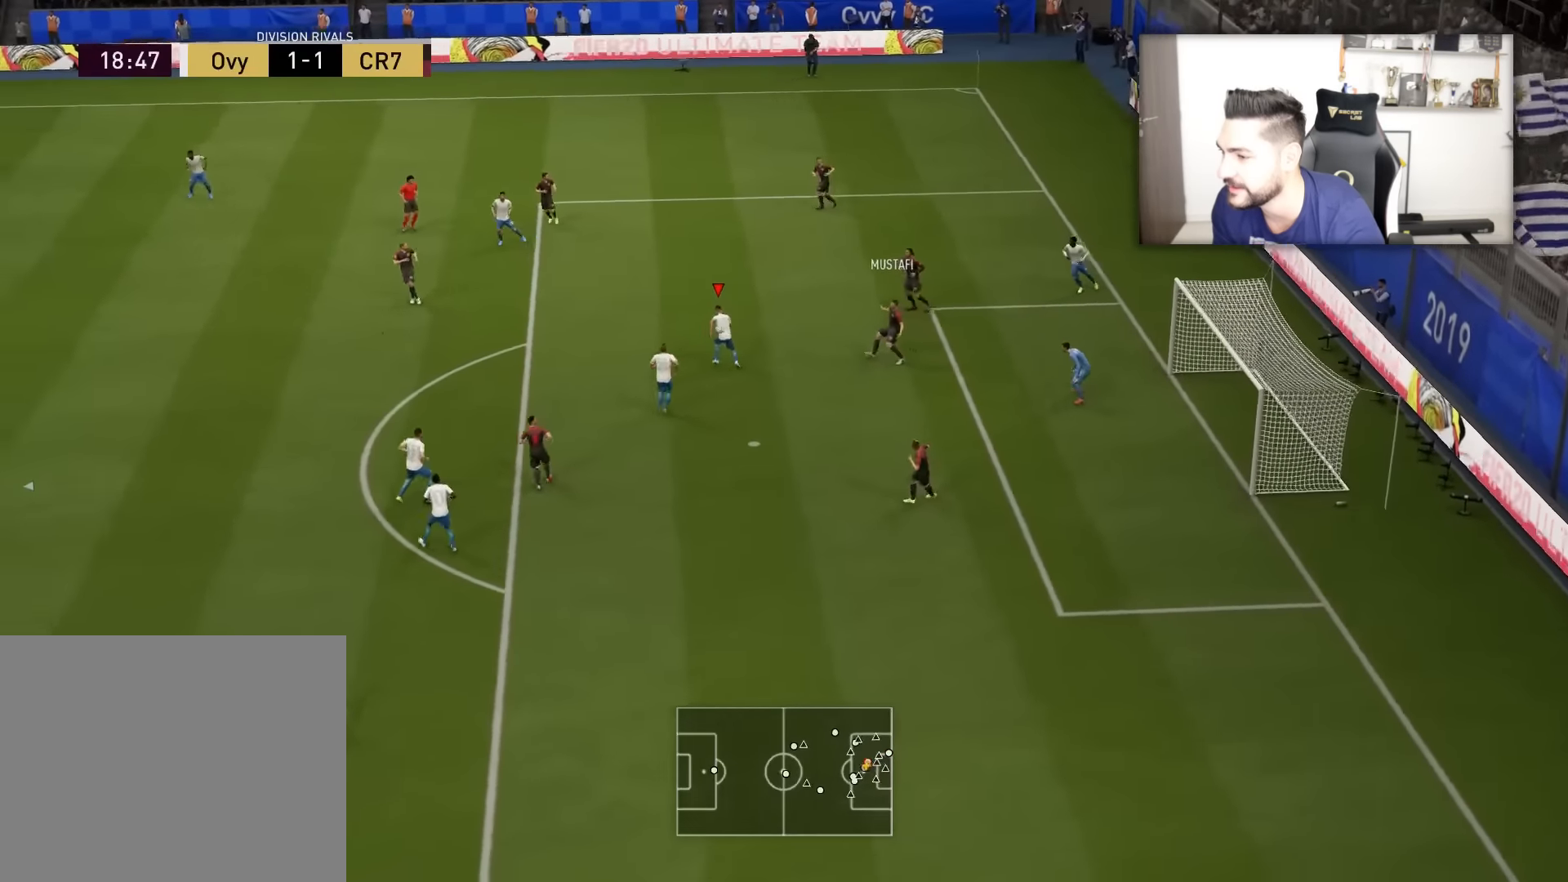
{"buttons": [], "left_stick": "up-left", "right_stick": "center", "events": [[234, "L3", "up"], [234, "R2", "up"]]}
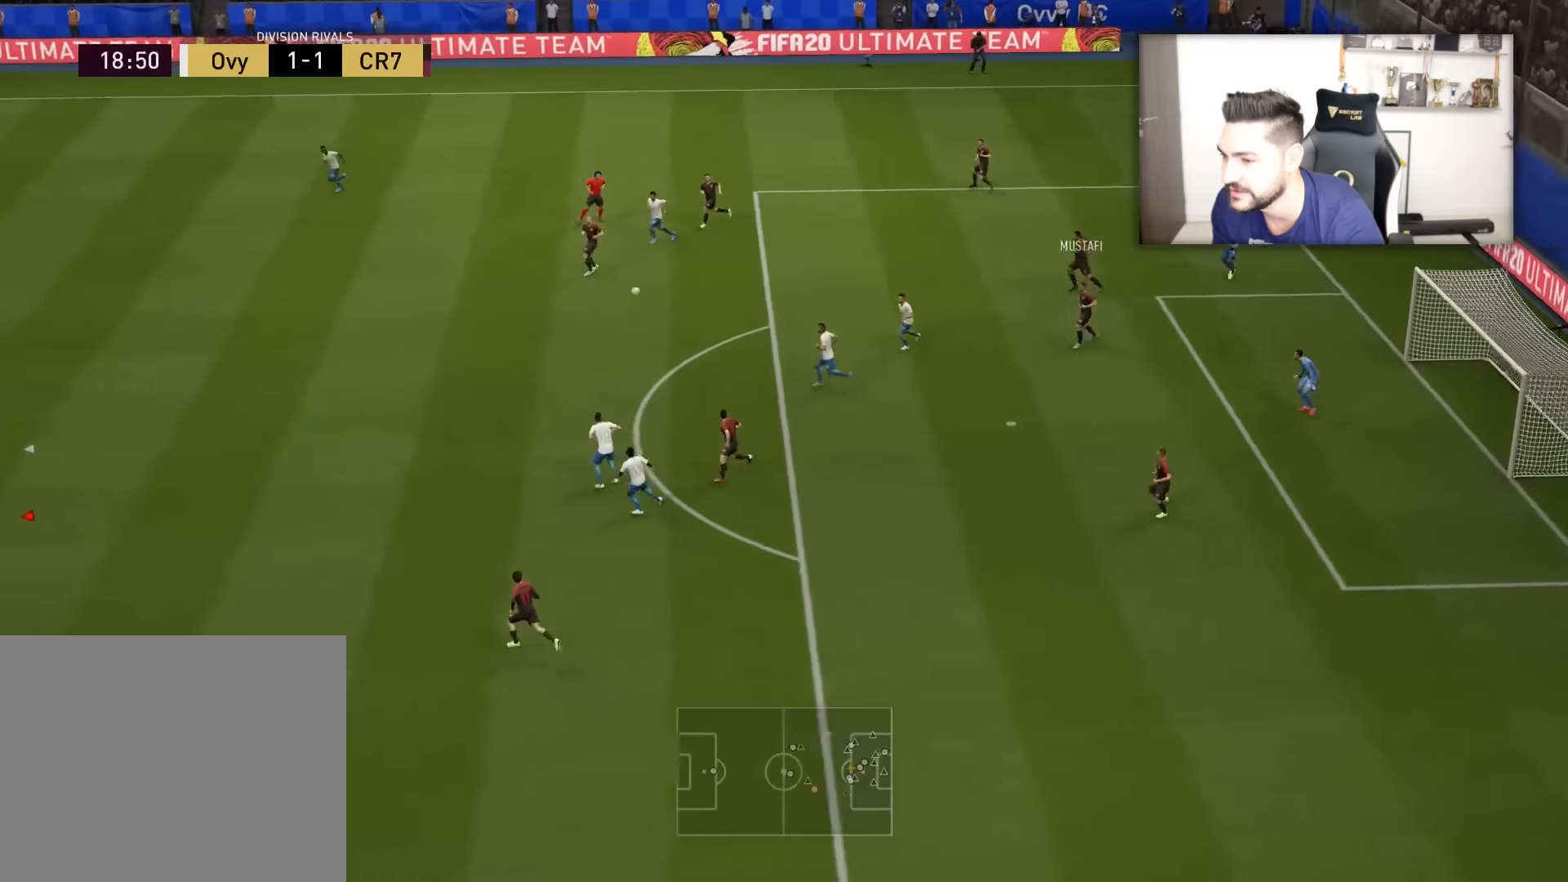
{"buttons": ["CROSS", "R2"], "left_stick": "up-right", "right_stick": "center", "events": [[33, "left_stick", "up-right"], [367, "R2", "down"], [467, "CROSS", "down"]]}
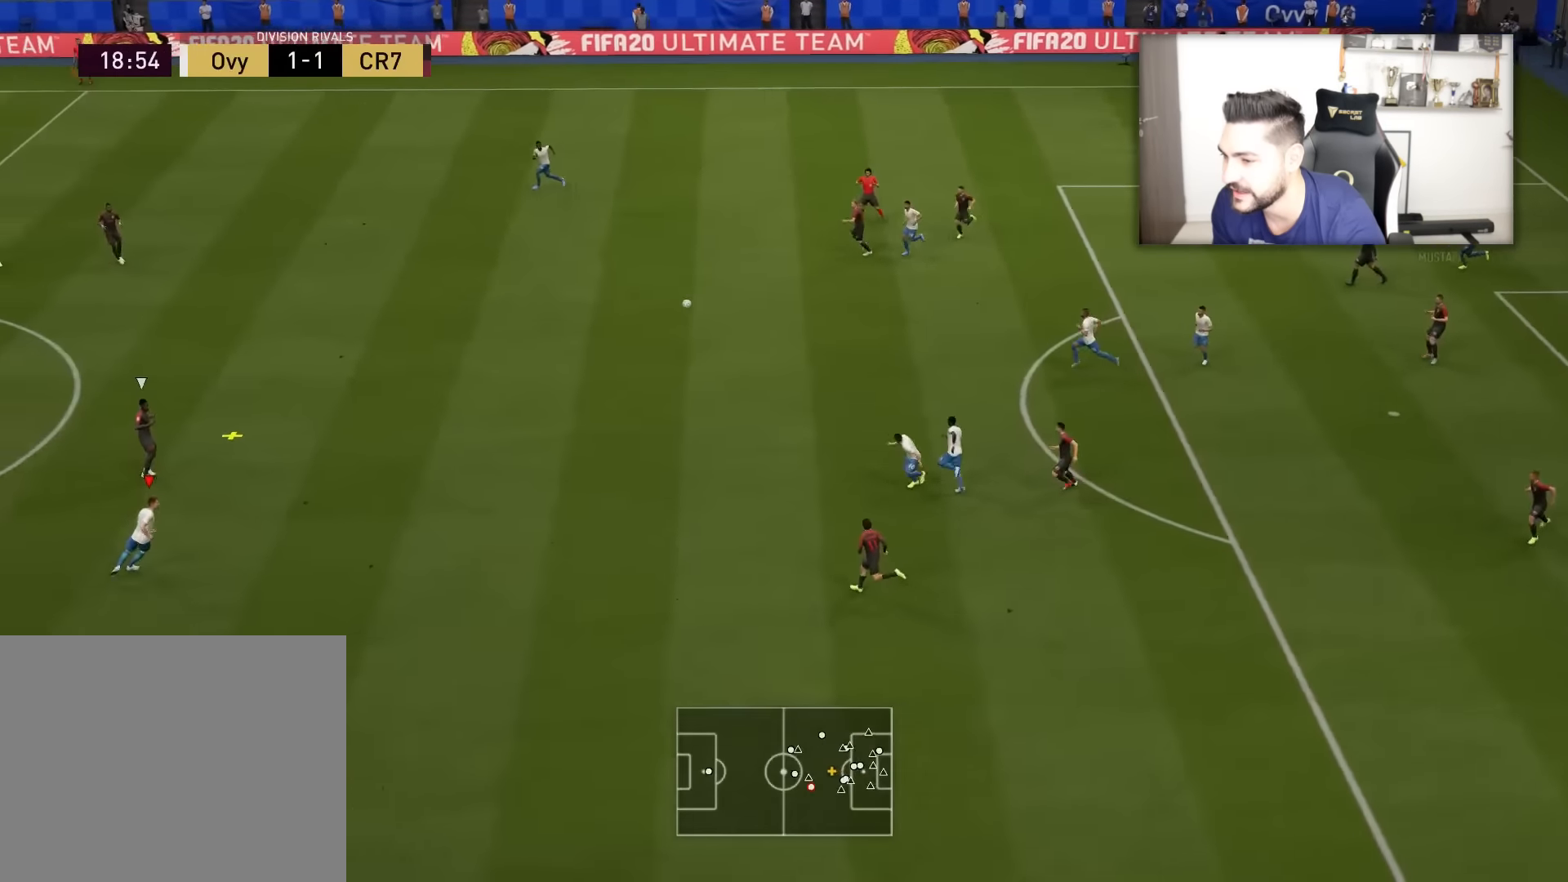
{"buttons": ["L3"], "left_stick": "up-left", "right_stick": "center", "events": [[84, "CROSS", "up"], [434, "left_stick", "up-left"], [484, "L3", "down"], [484, "R2", "up"]]}
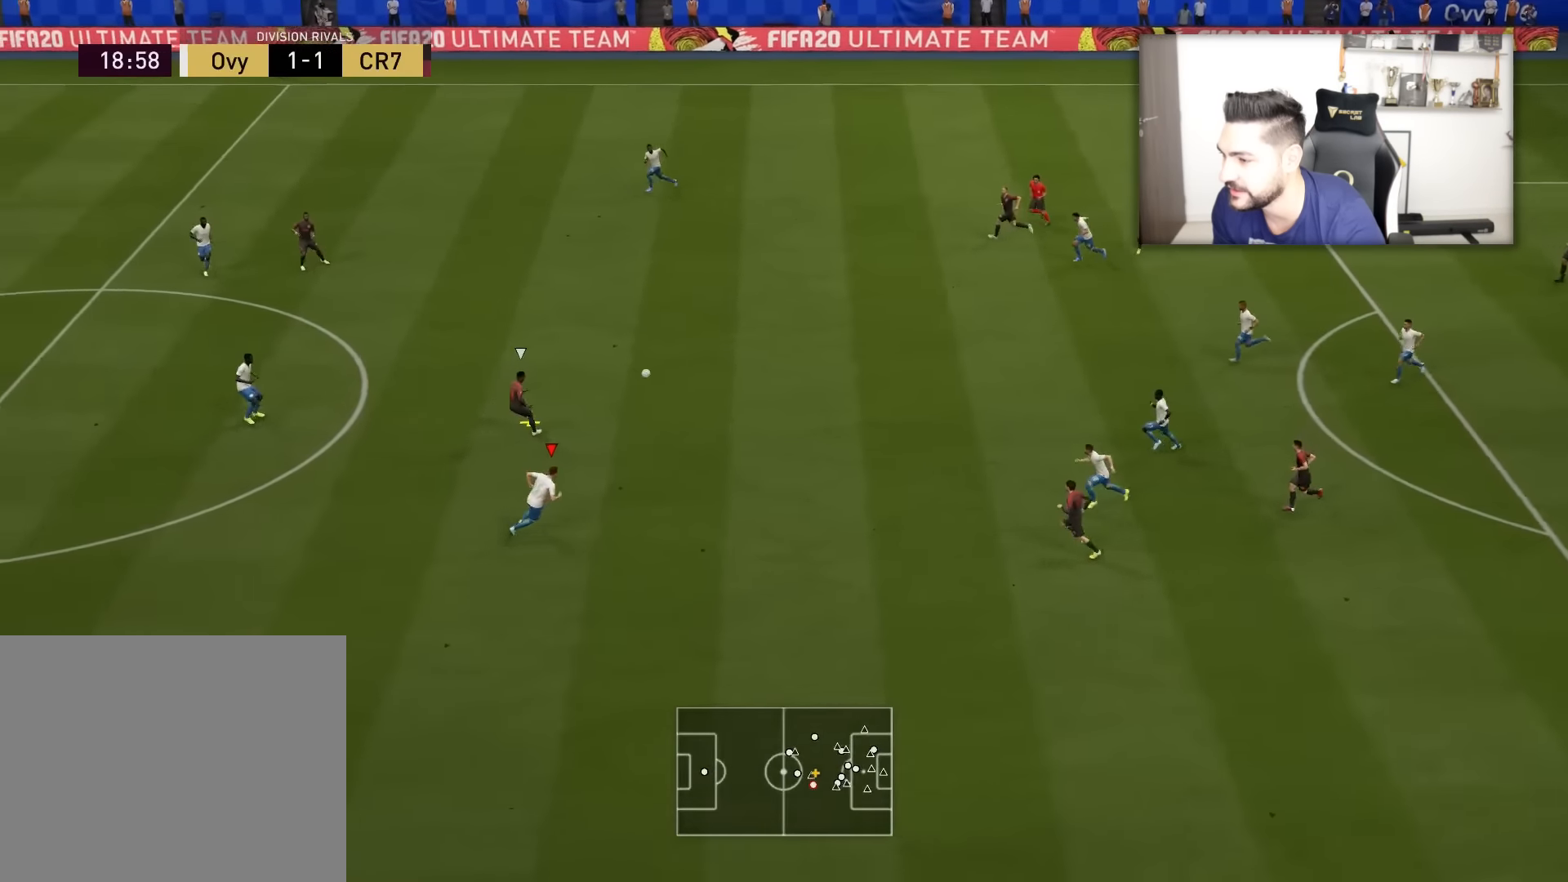
{"buttons": [], "left_stick": "up", "right_stick": "center", "events": [[67, "R2", "down"], [417, "L3", "up"], [417, "left_stick", "up"], [484, "R2", "up"]]}
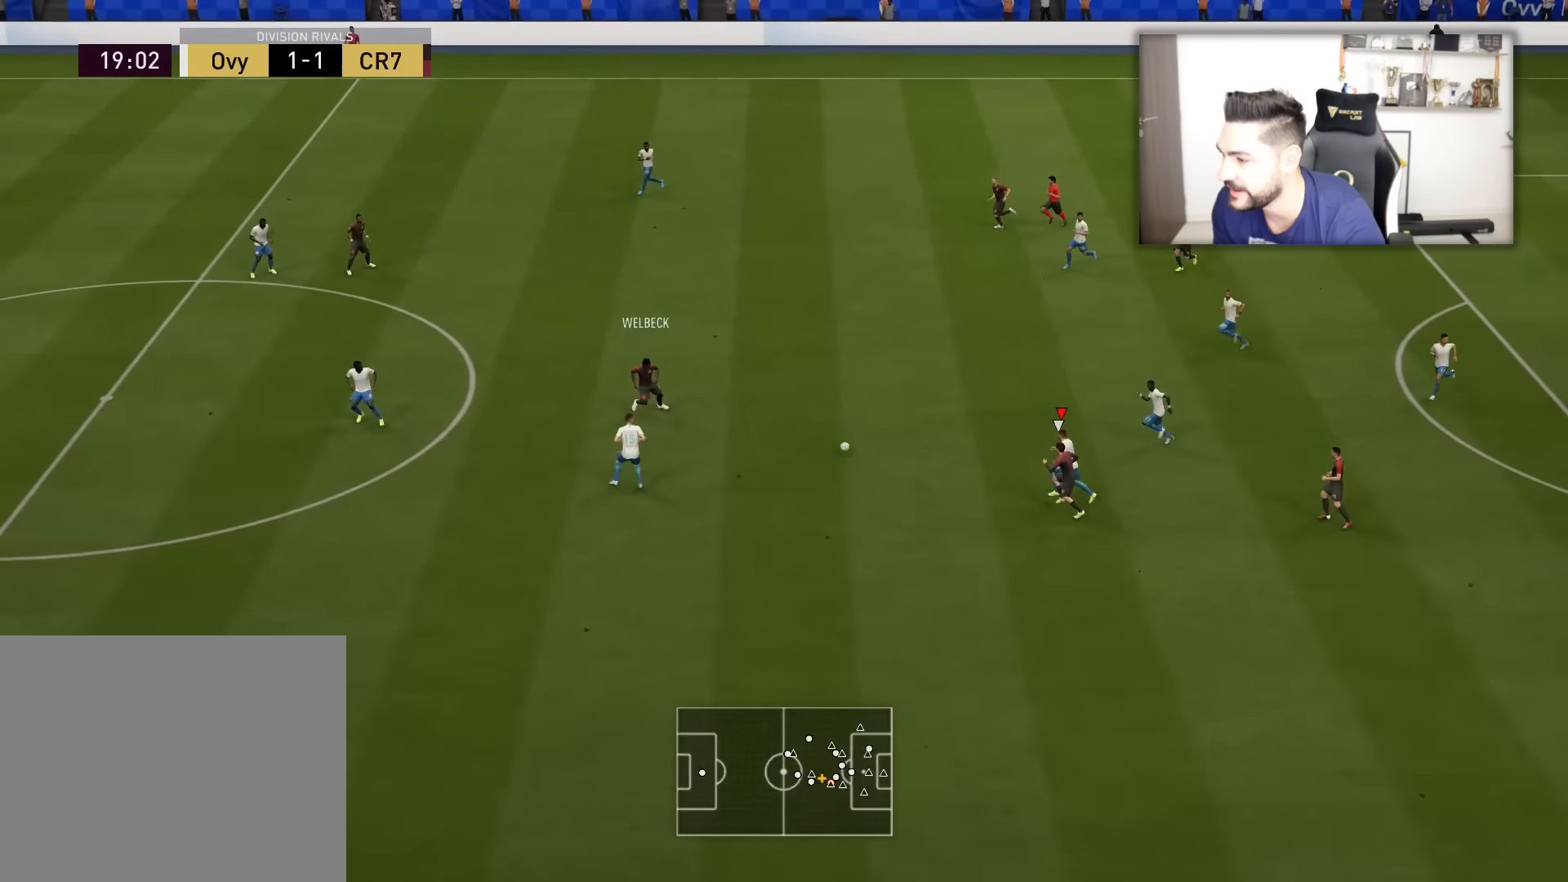
{"buttons": ["CROSS", "L3"], "left_stick": "up", "right_stick": "center", "events": [[34, "left_stick", "up-left"], [101, "L1", "down"], [117, "L1", "up"], [117, "L3", "down"], [284, "left_stick", "up"], [468, "CROSS", "down"]]}
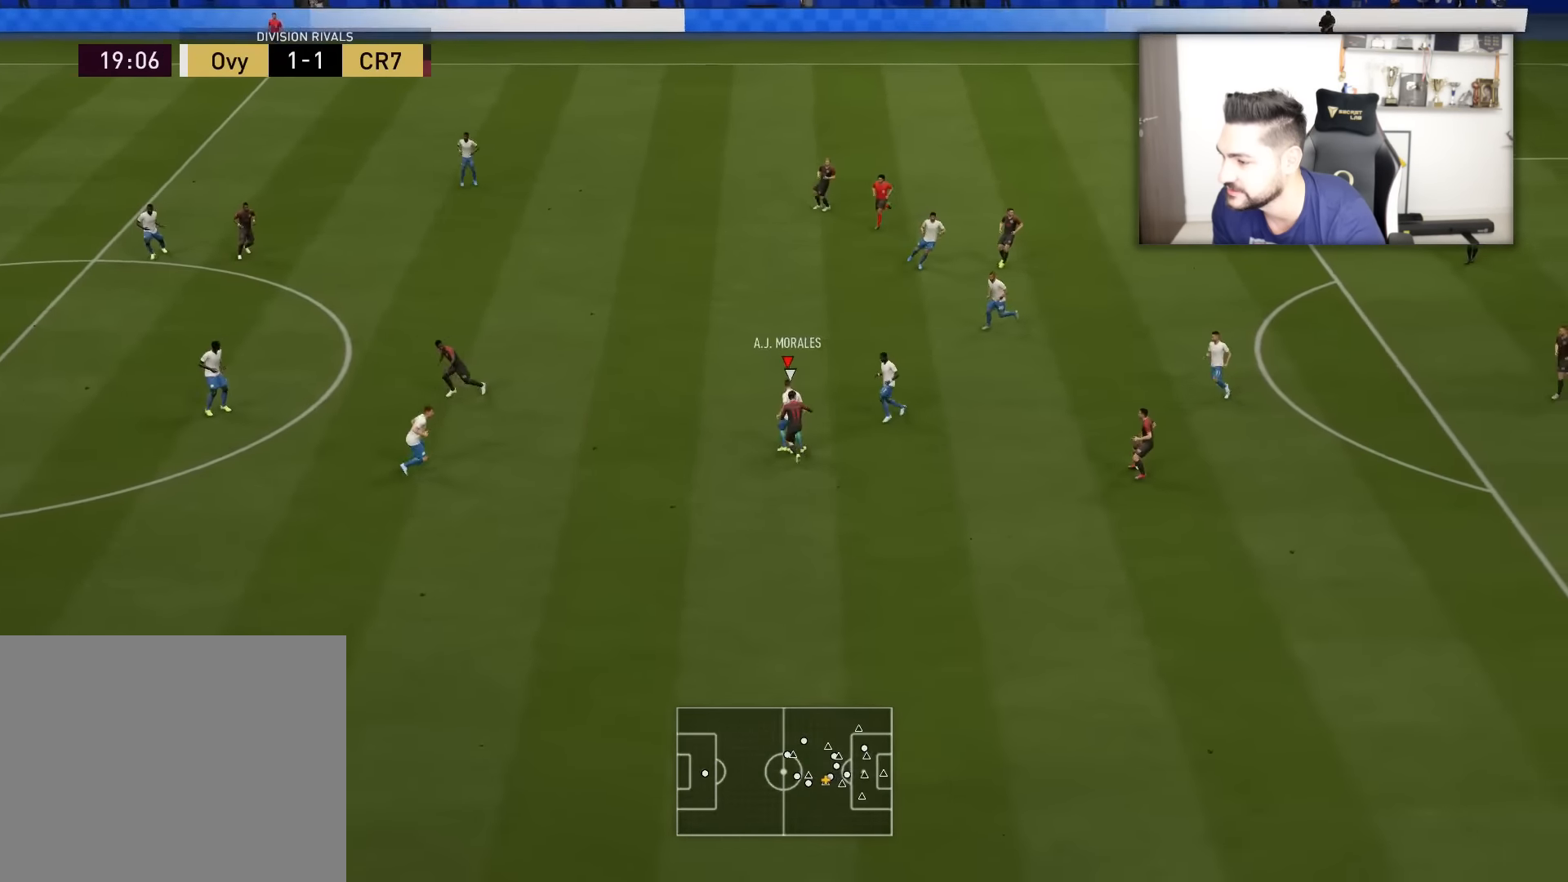
{"buttons": [], "left_stick": "up-right", "right_stick": "center", "events": [[100, "CROSS", "up"], [267, "L3", "up"], [267, "left_stick", "up-right"]]}
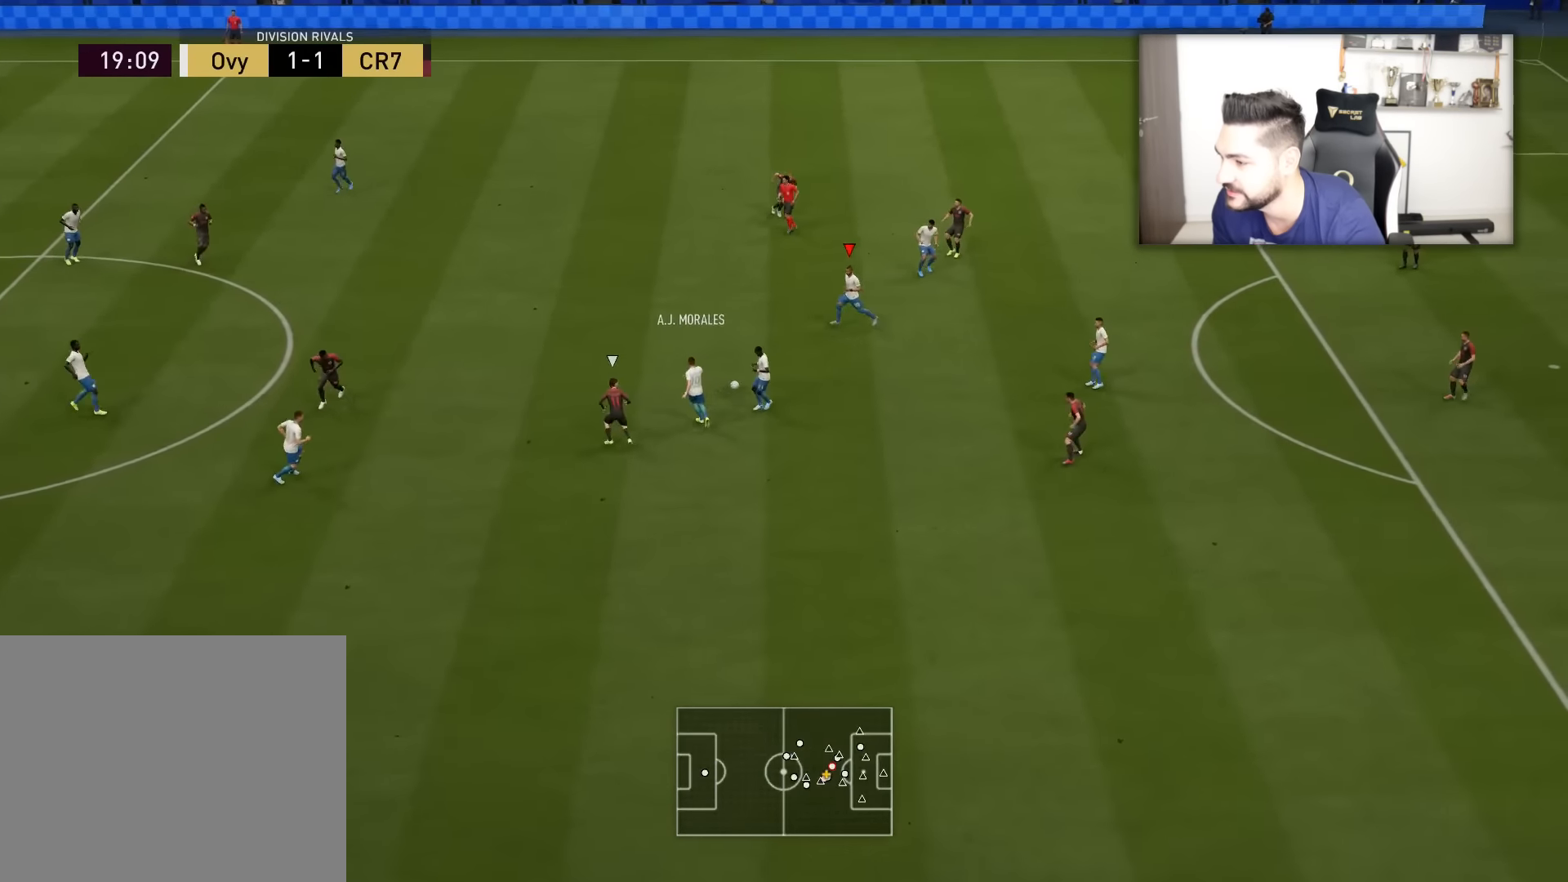
{"buttons": [], "left_stick": "right", "right_stick": "center", "events": [[117, "left_stick", "down-right"], [251, "CROSS", "down"], [351, "CROSS", "up"], [351, "left_stick", "right"]]}
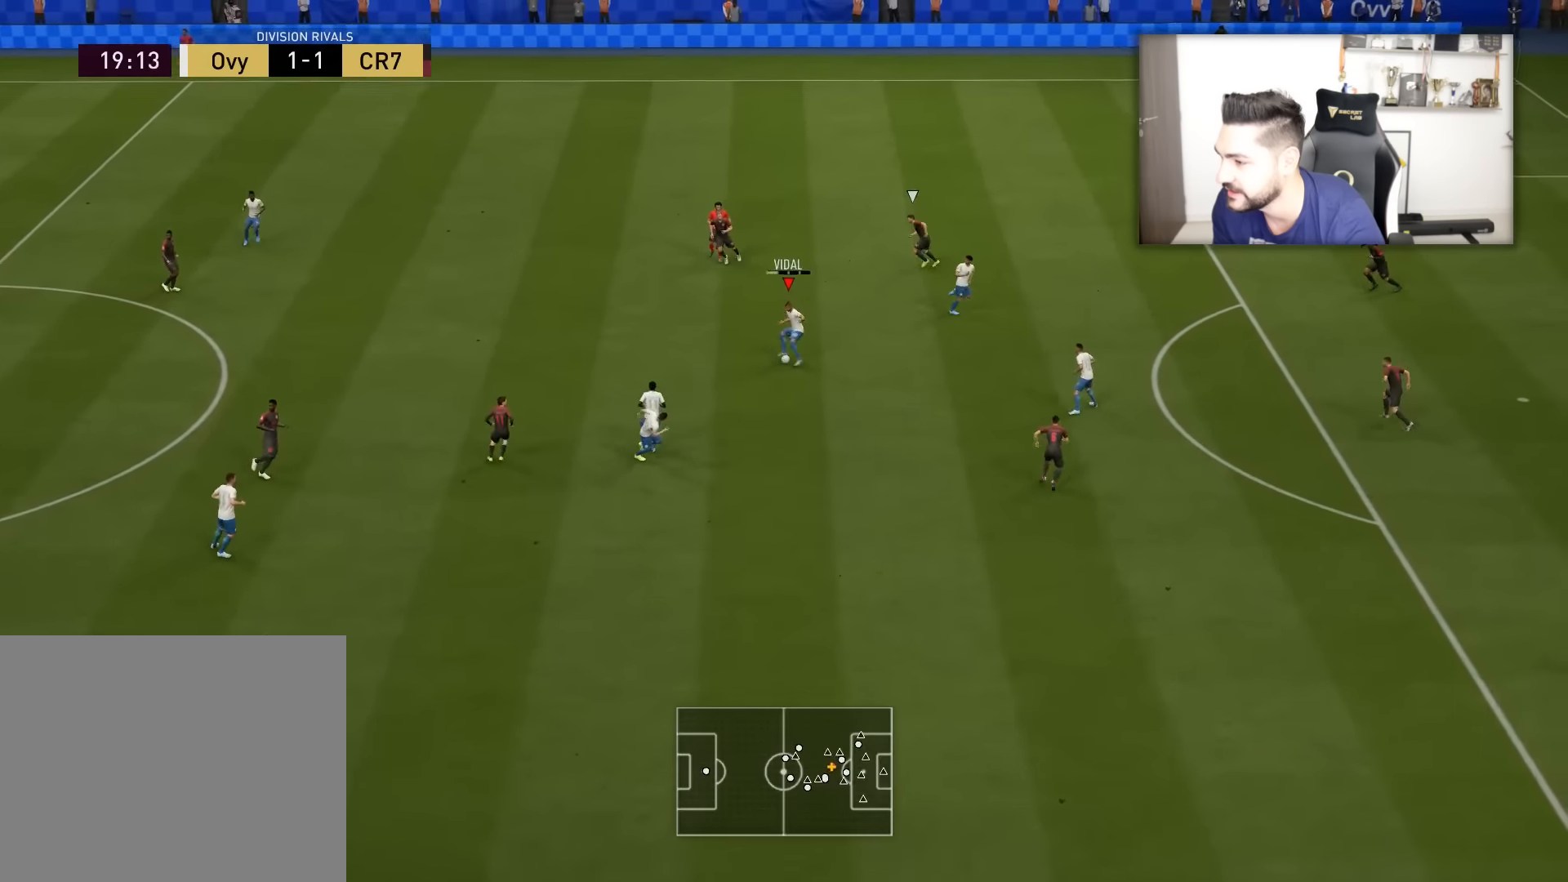
{"buttons": ["CROSS"], "left_stick": "up-right", "right_stick": "center", "events": [[400, "left_stick", "up-right"], [500, "CROSS", "down"]]}
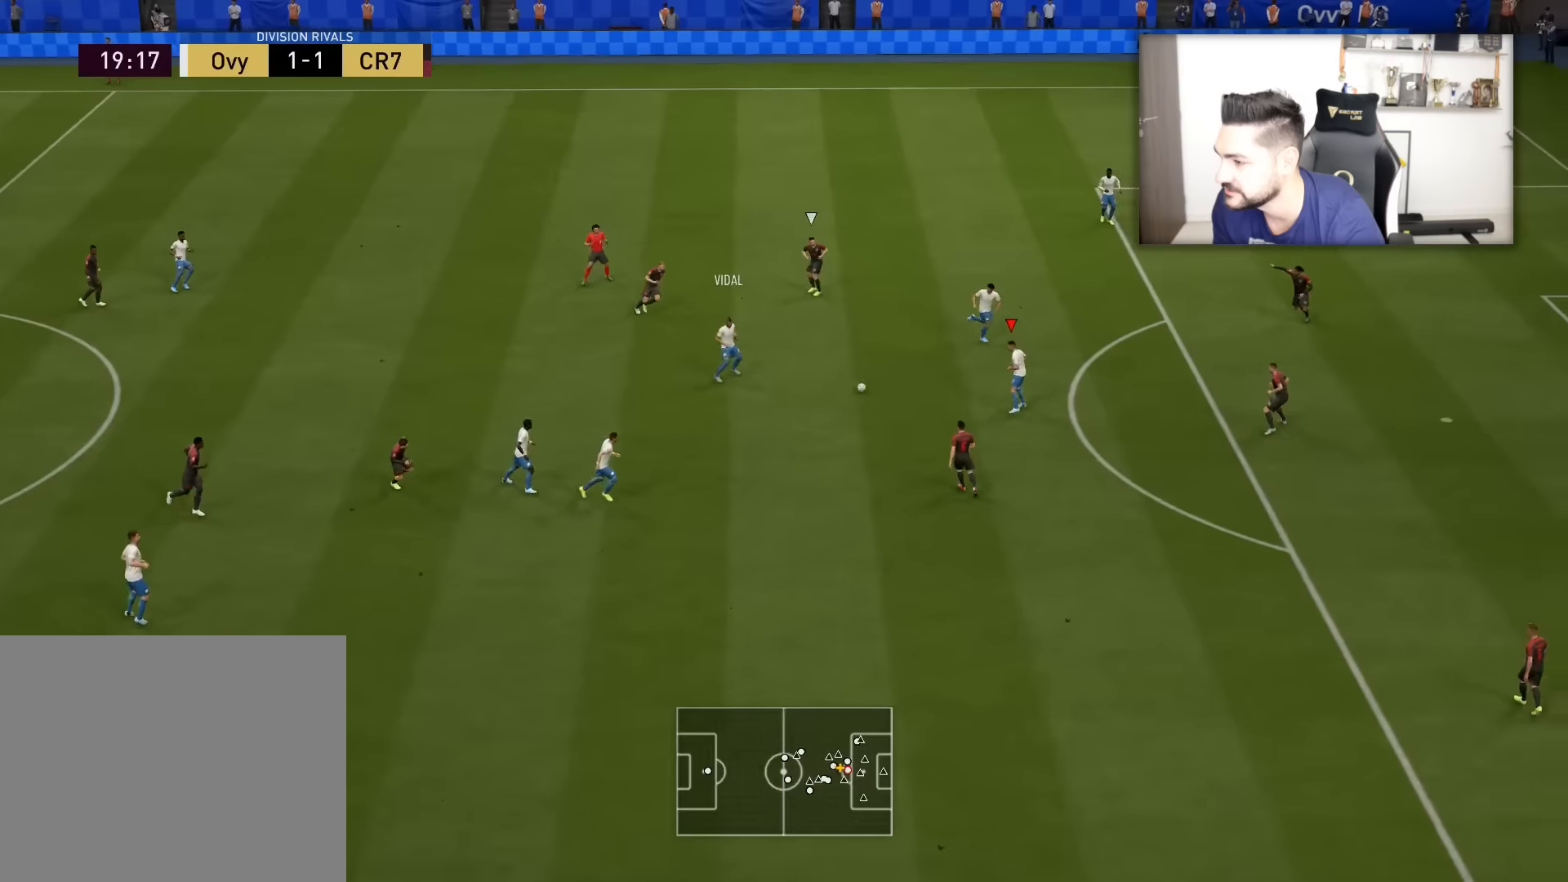
{"buttons": [], "left_stick": "right", "right_stick": "center", "events": [[66, "CROSS", "up"], [500, "left_stick", "right"]]}
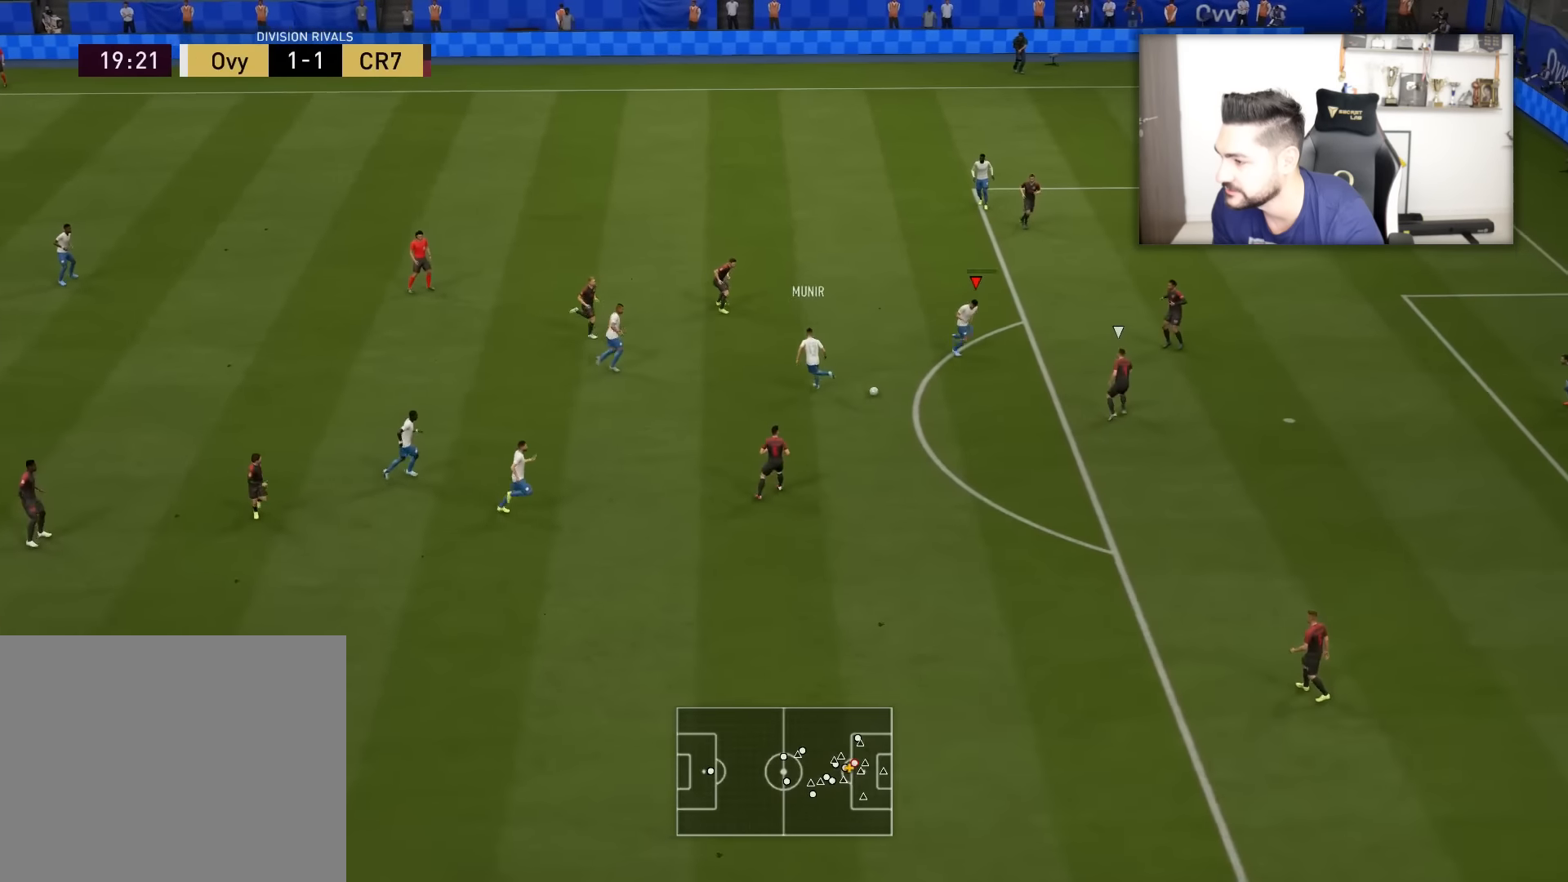
{"buttons": ["L3"], "left_stick": "down-left", "right_stick": "center", "events": [[34, "left_stick", "down-right"], [100, "L3", "down"], [100, "left_stick", "down-left"]]}
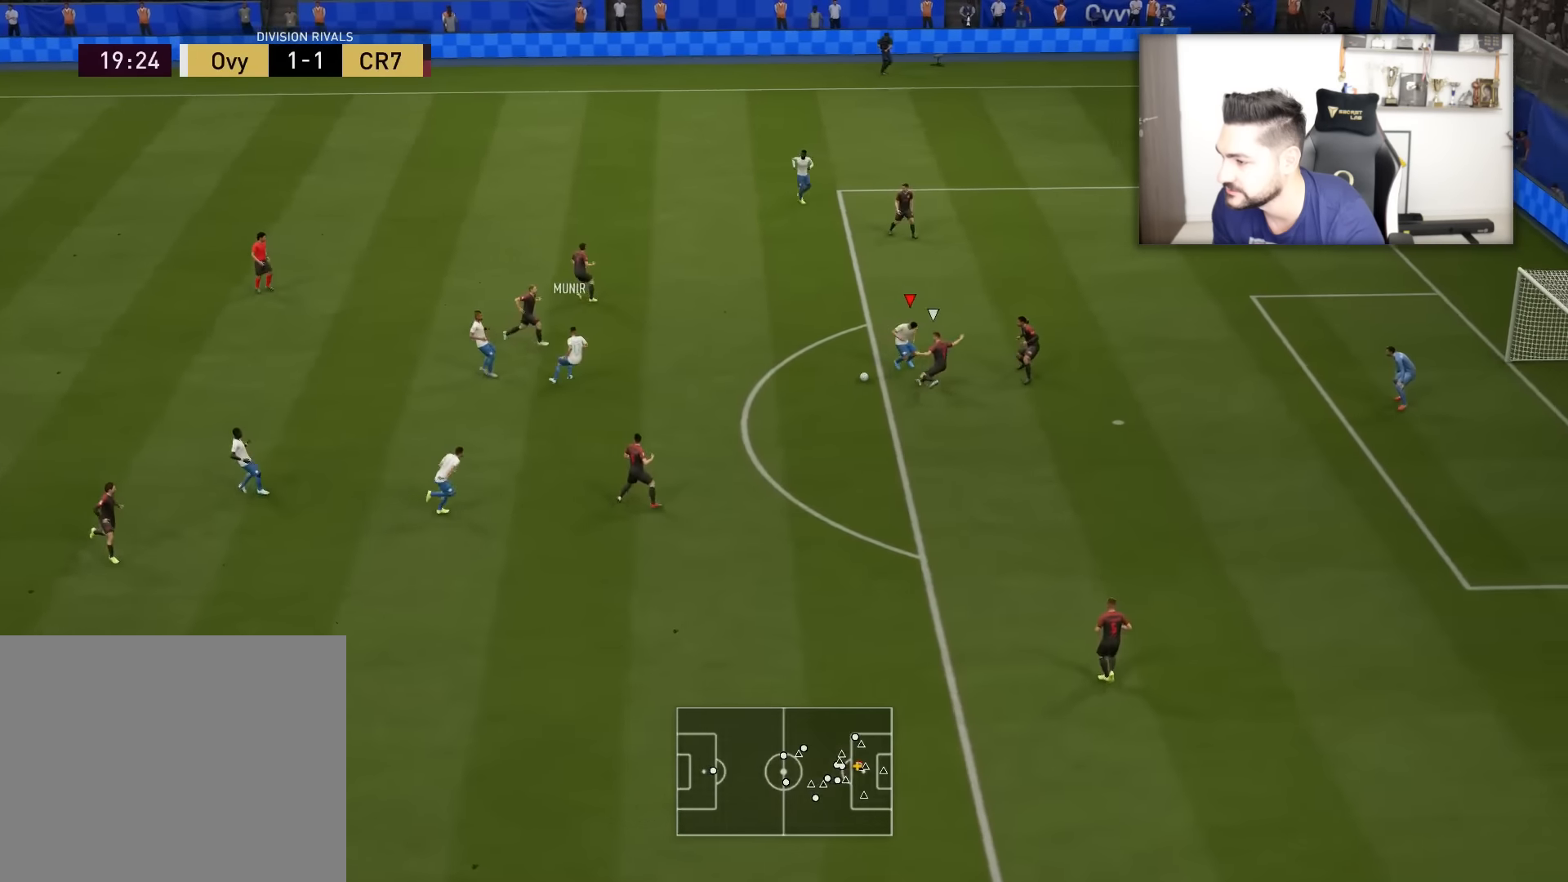
{"buttons": ["L3"], "left_stick": "left", "right_stick": "center", "events": [[83, "left_stick", "left"]]}
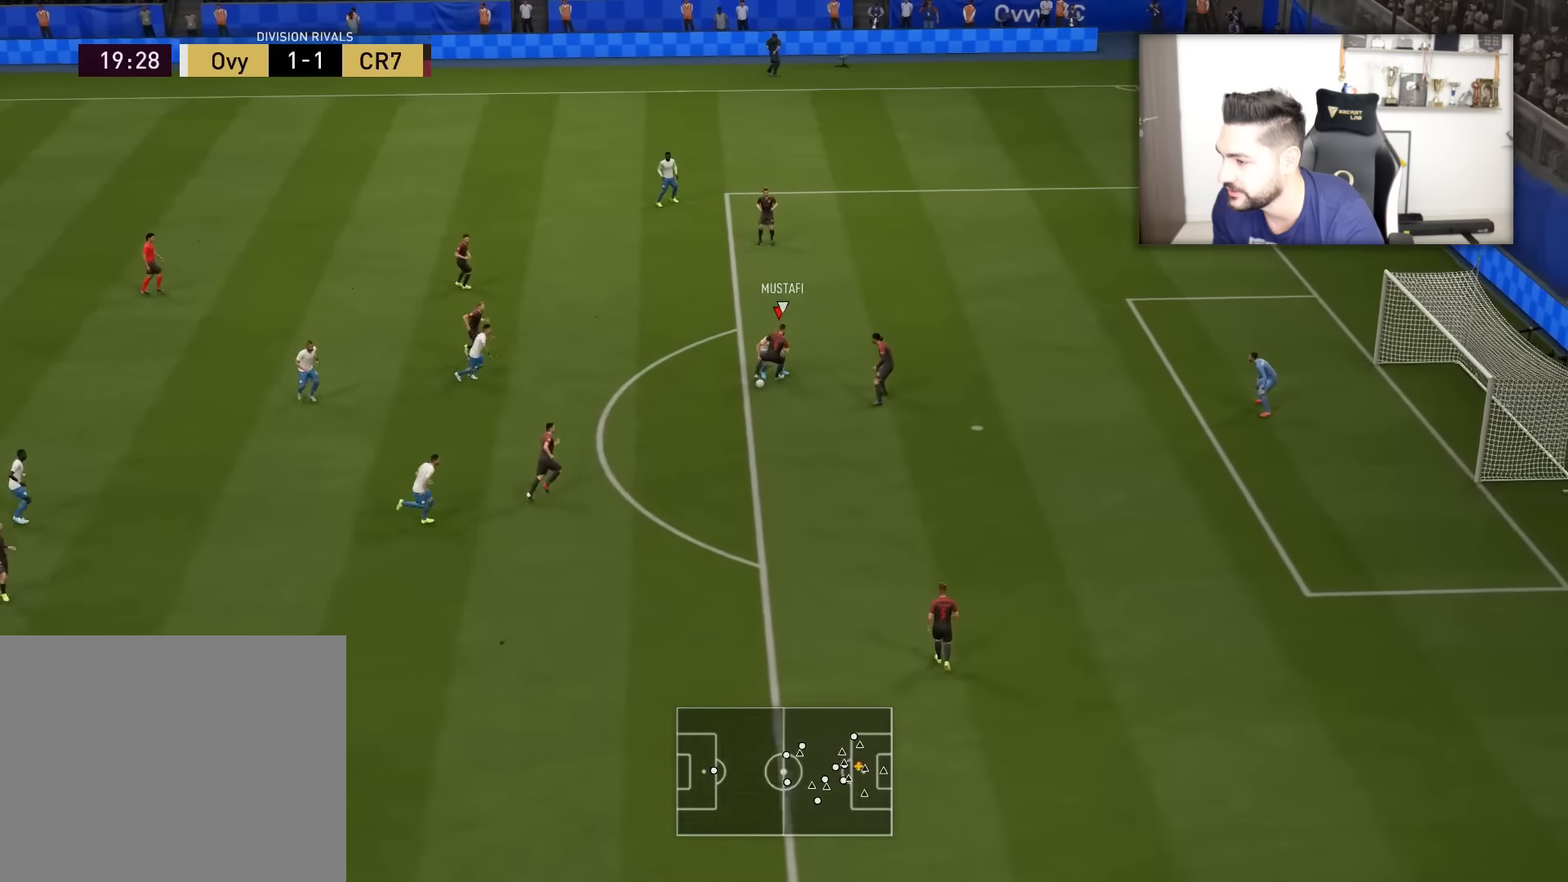
{"buttons": ["L3"], "left_stick": "down-left", "right_stick": "center", "events": [[250, "left_stick", "down-left"]]}